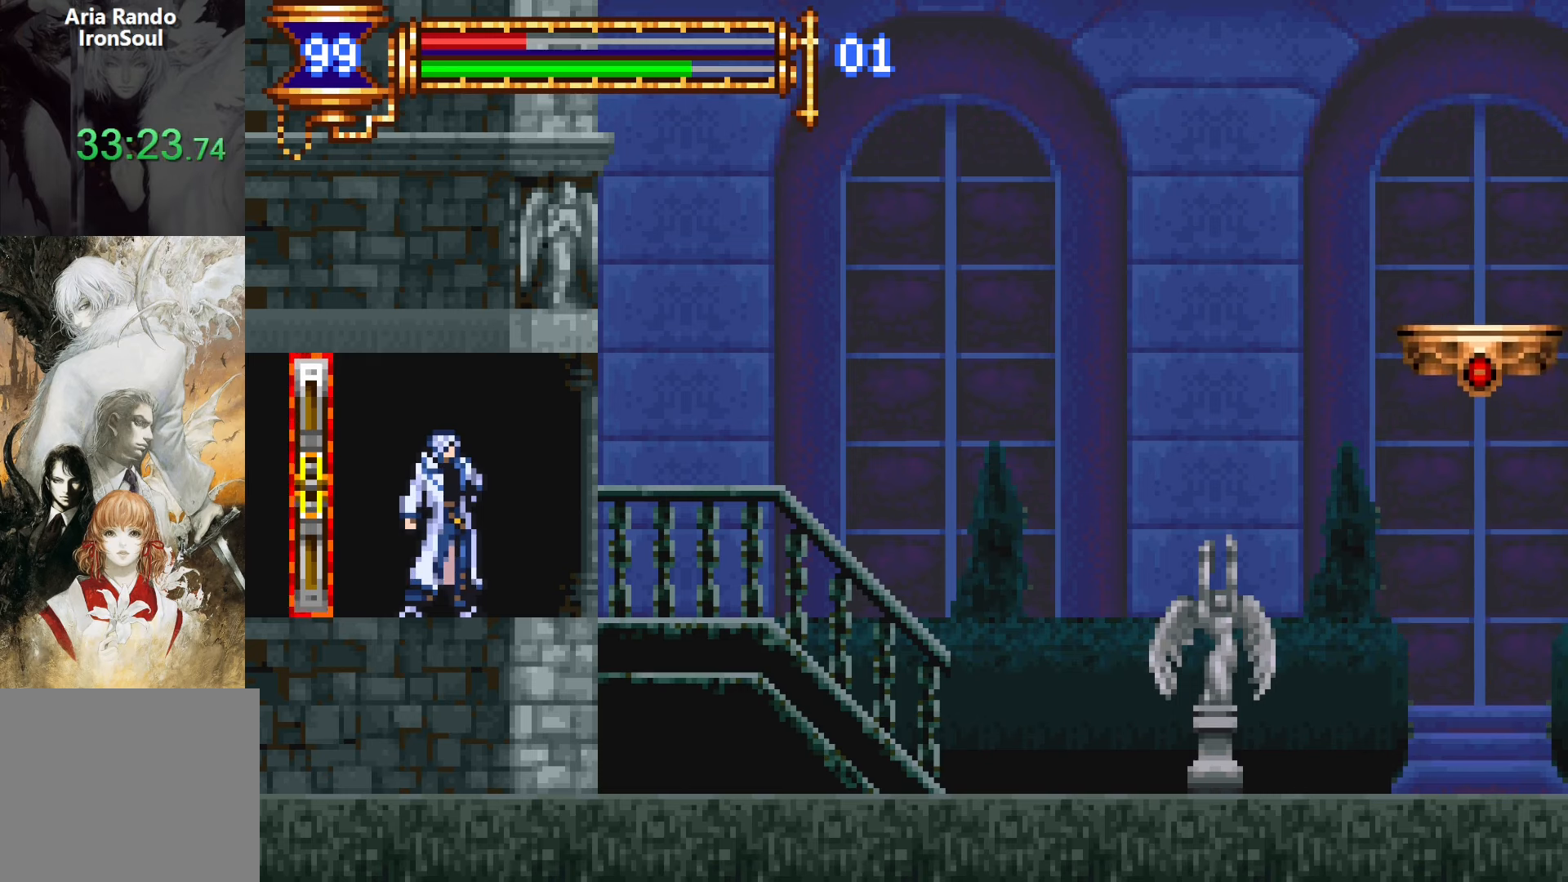
Gameplay with a controller (PlayStation layout); each line is a JSON object with the inputs held at the frame after it. "events" lists button and stick changes between this image and that frame as [ms after this image, input, new state], when the widget could be followed in between. Not read: L3 R3 left_stick right_stick.
{"buttons": ["DPAD_RIGHT"], "events": [[50, "DPAD_RIGHT", "down"]]}
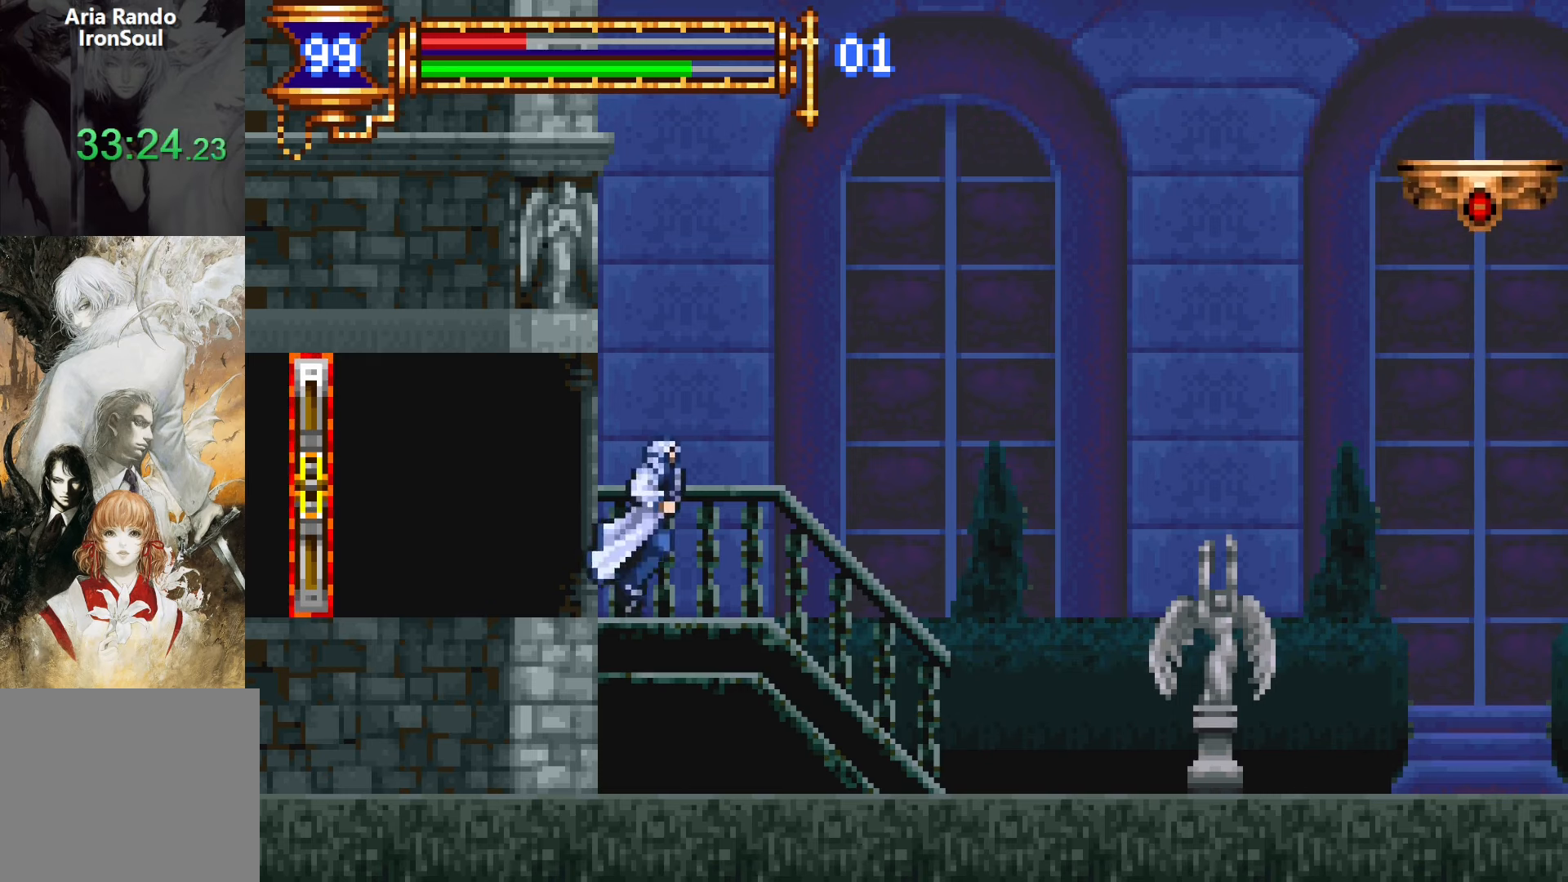
{"buttons": ["L1"], "events": [[250, "DPAD_RIGHT", "up"], [317, "DPAD_LEFT", "down"], [350, "L1", "down"], [450, "DPAD_LEFT", "up"]]}
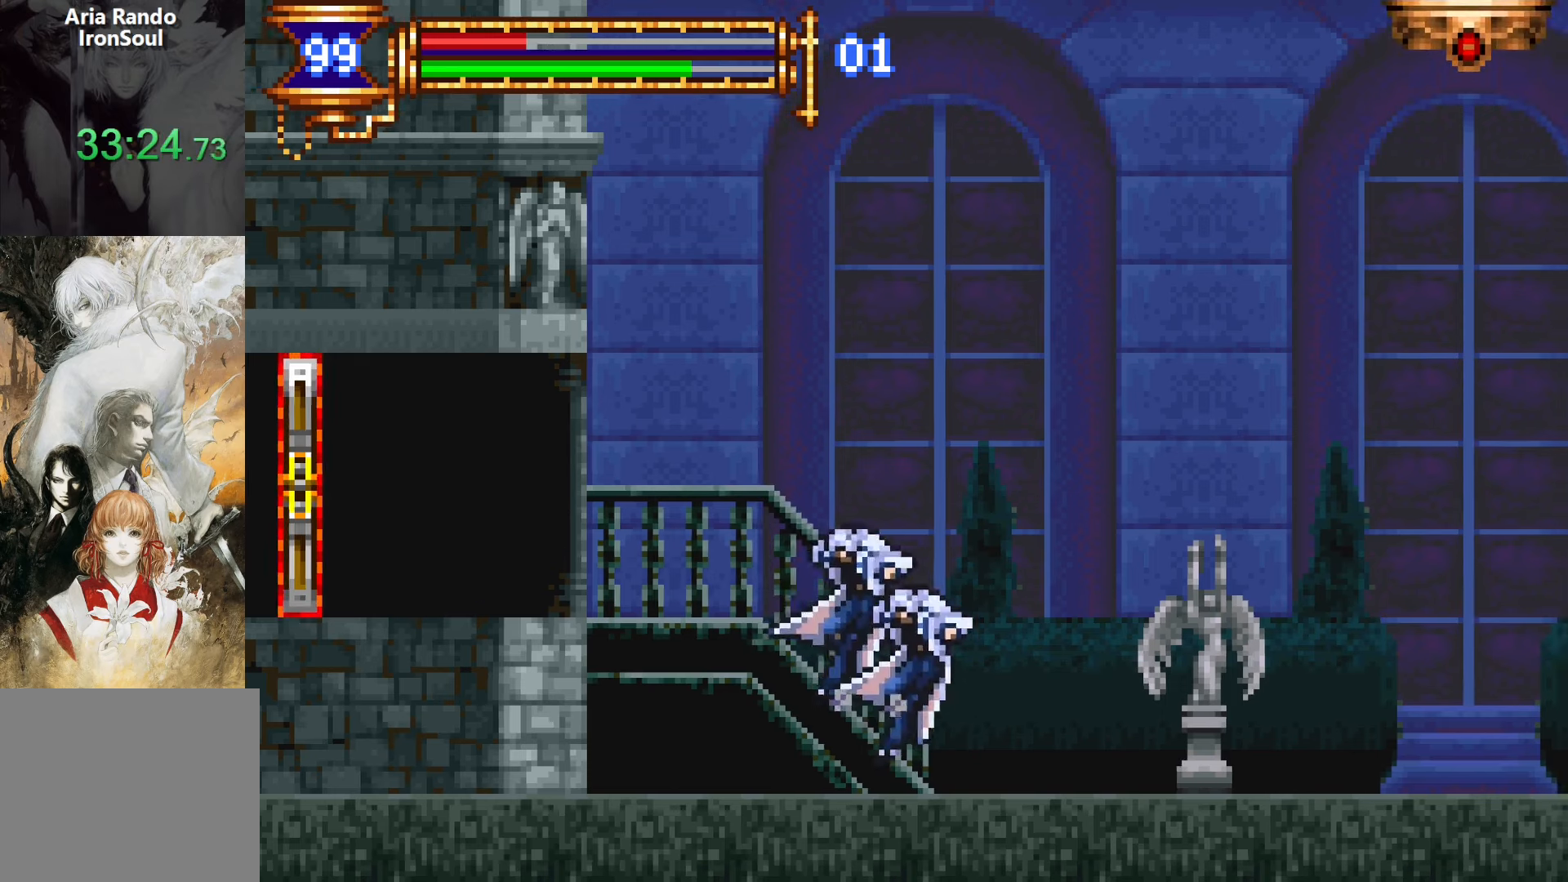
{"buttons": ["DPAD_RIGHT"], "events": [[17, "CROSS", "down"], [17, "DPAD_RIGHT", "down"], [17, "L1", "up"], [67, "CROSS", "up"]]}
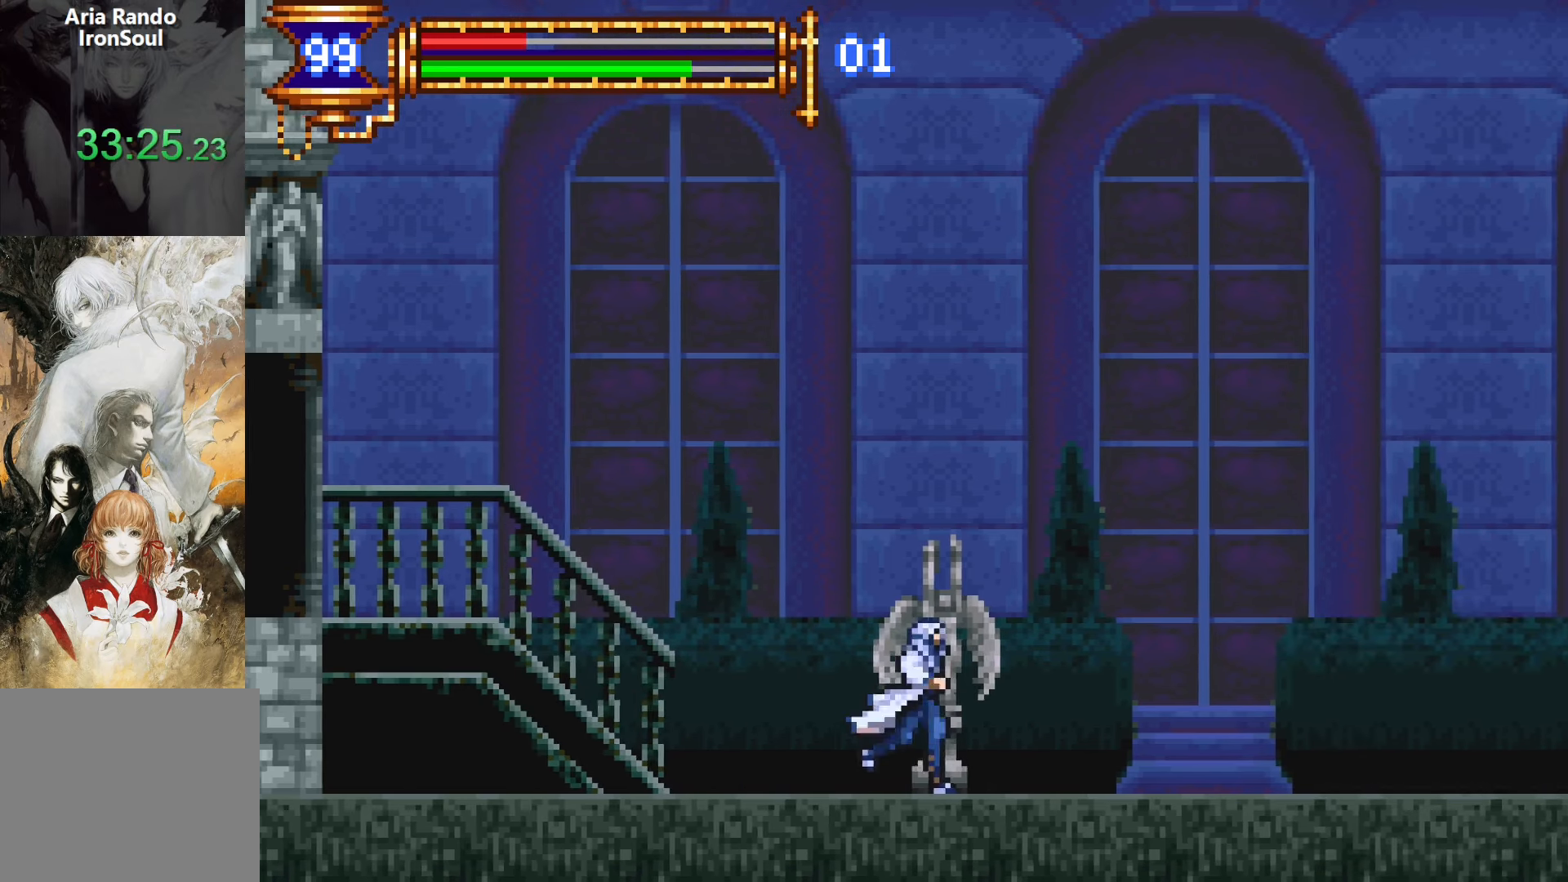
{"buttons": ["DPAD_RIGHT"], "events": []}
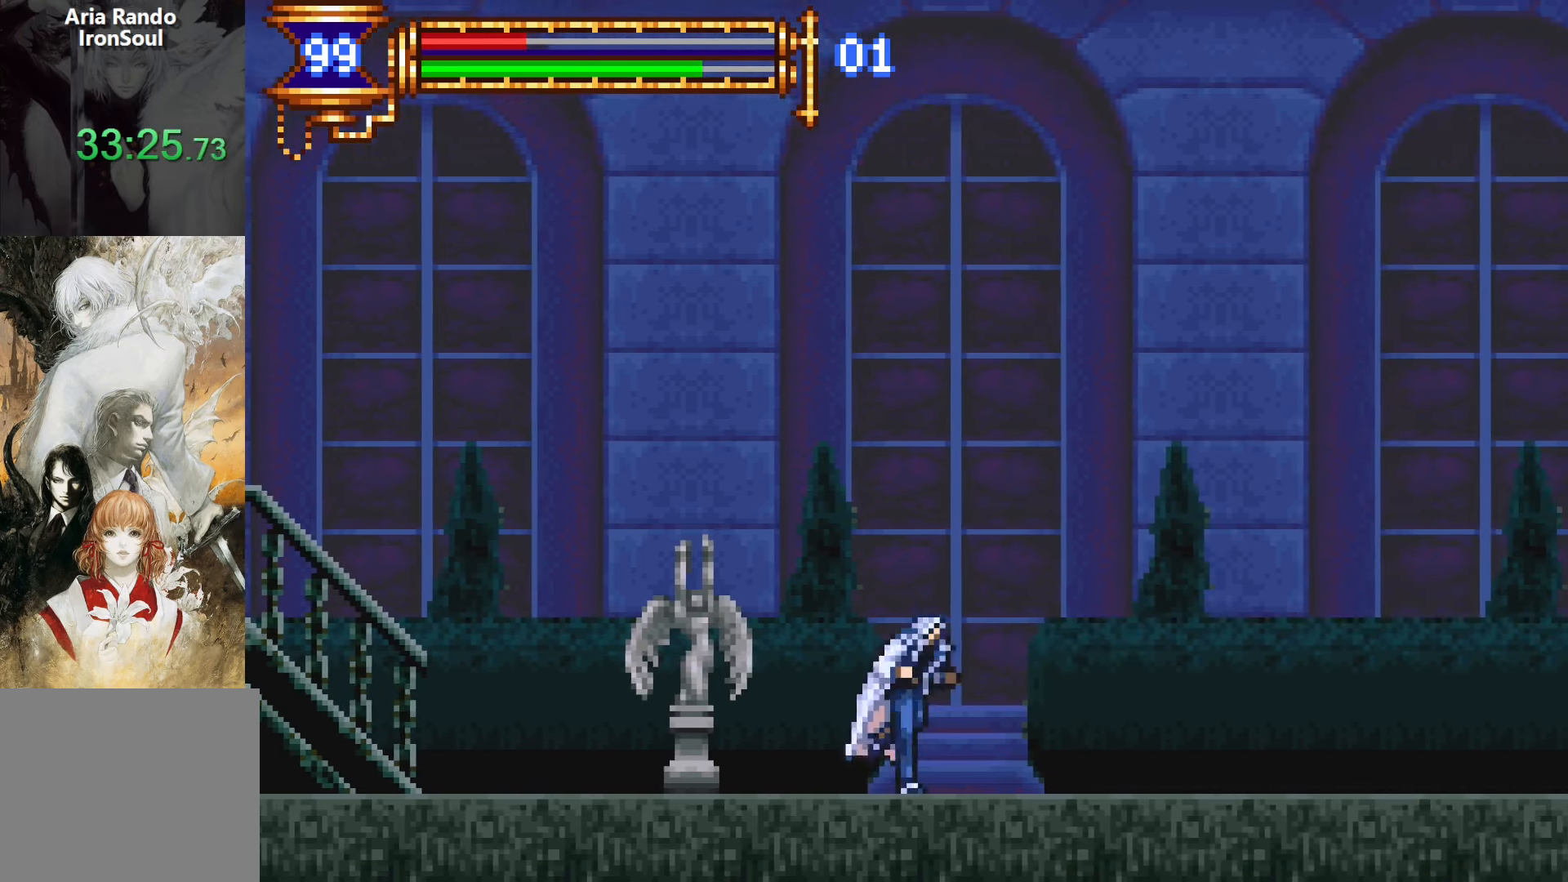
{"buttons": ["DPAD_RIGHT"], "events": []}
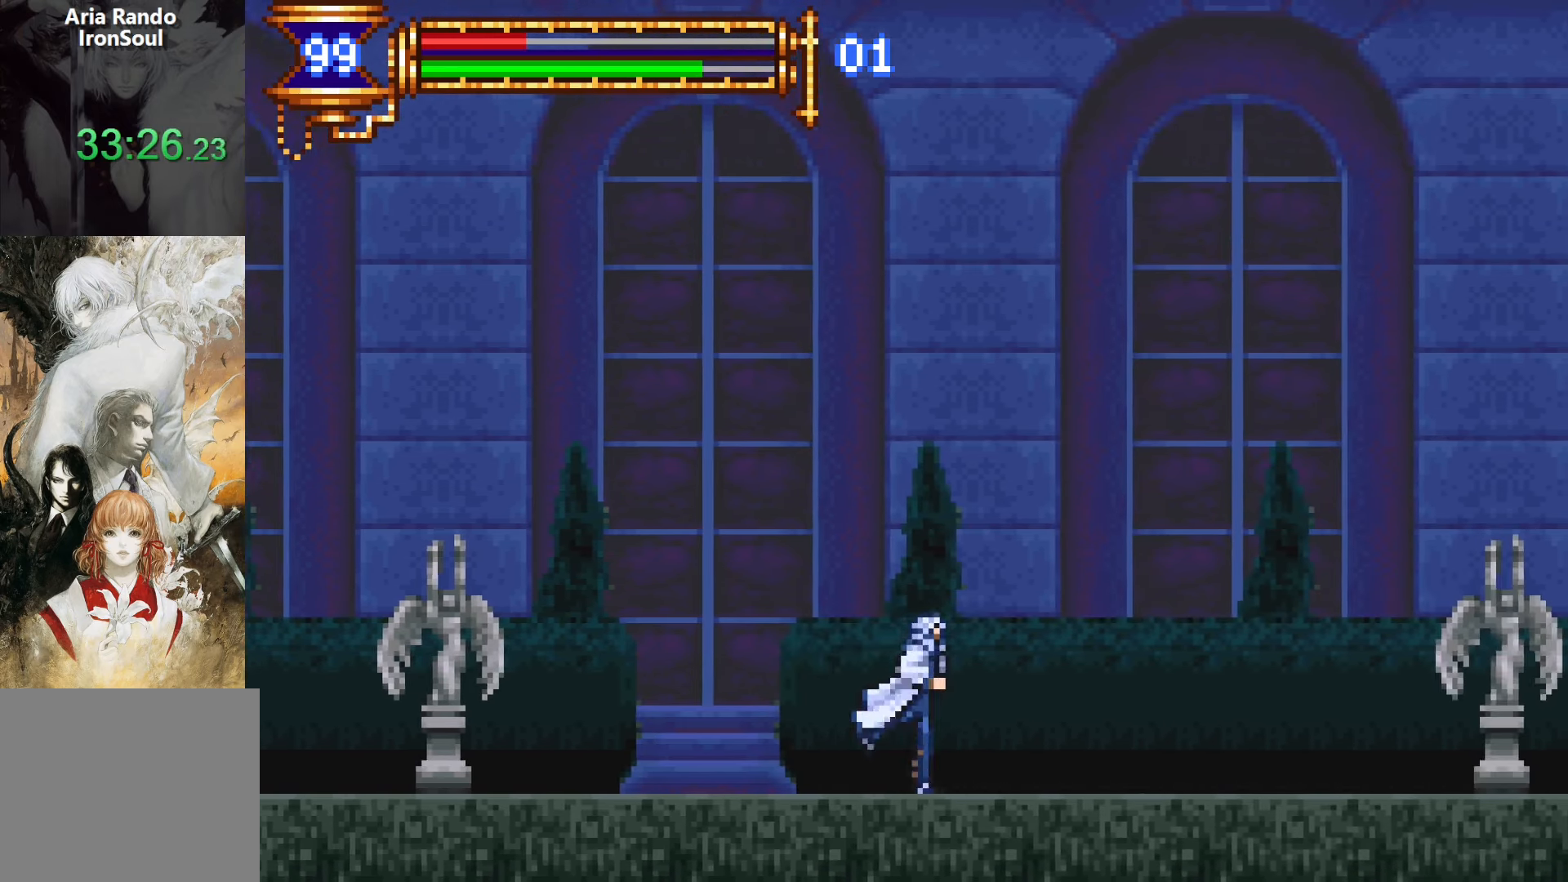
{"buttons": [], "events": [[100, "DPAD_RIGHT", "up"], [300, "DPAD_RIGHT", "down"], [467, "DPAD_RIGHT", "up"]]}
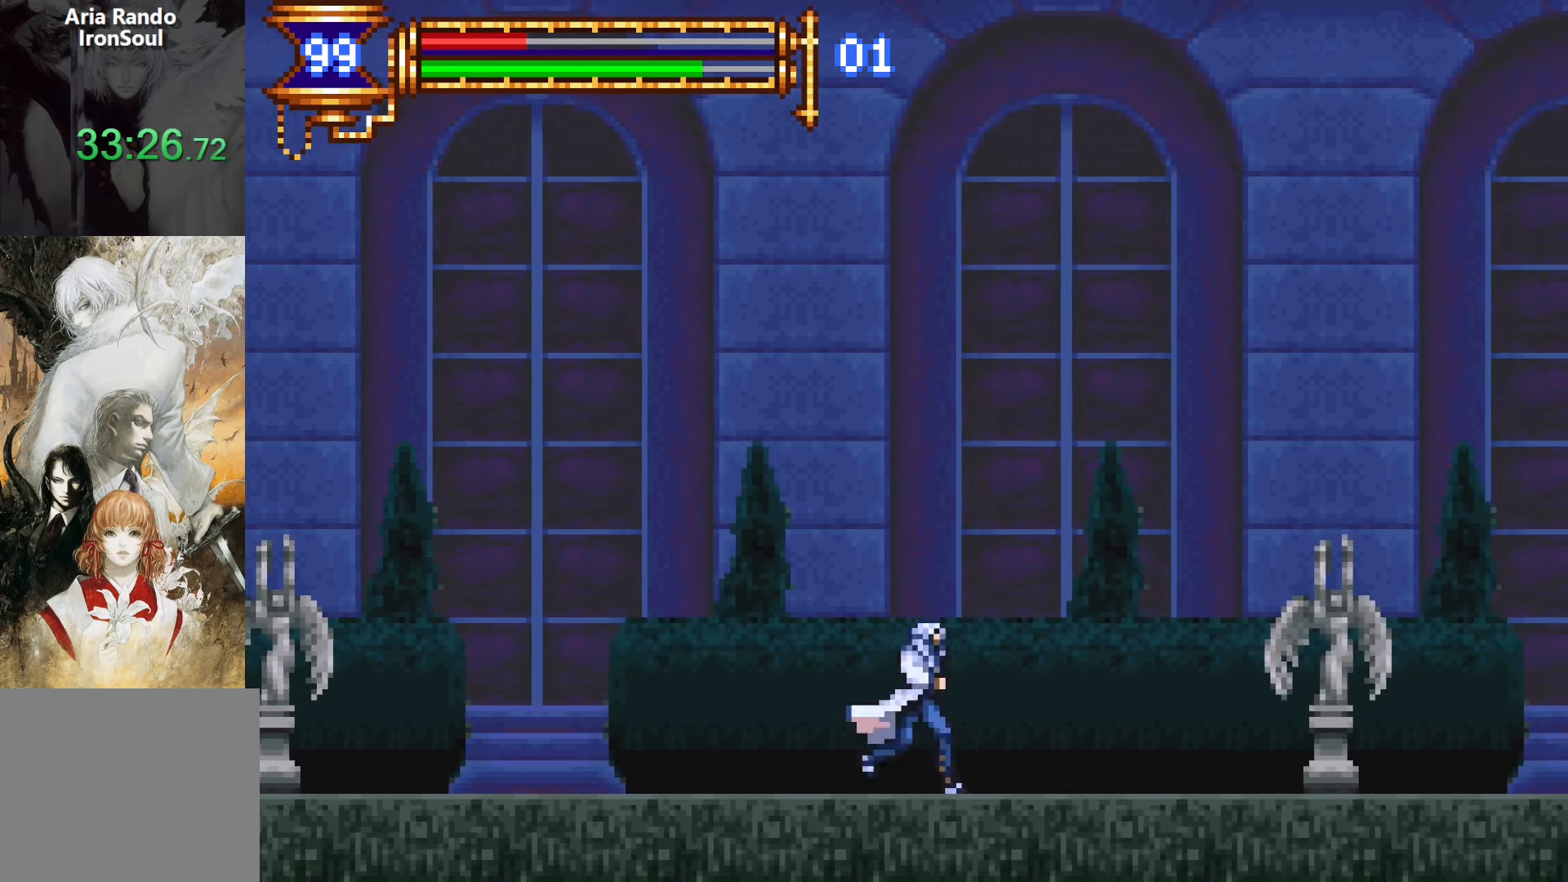
{"buttons": ["DPAD_RIGHT"], "events": [[100, "DPAD_RIGHT", "down"], [234, "DPAD_RIGHT", "up"], [350, "DPAD_RIGHT", "down"]]}
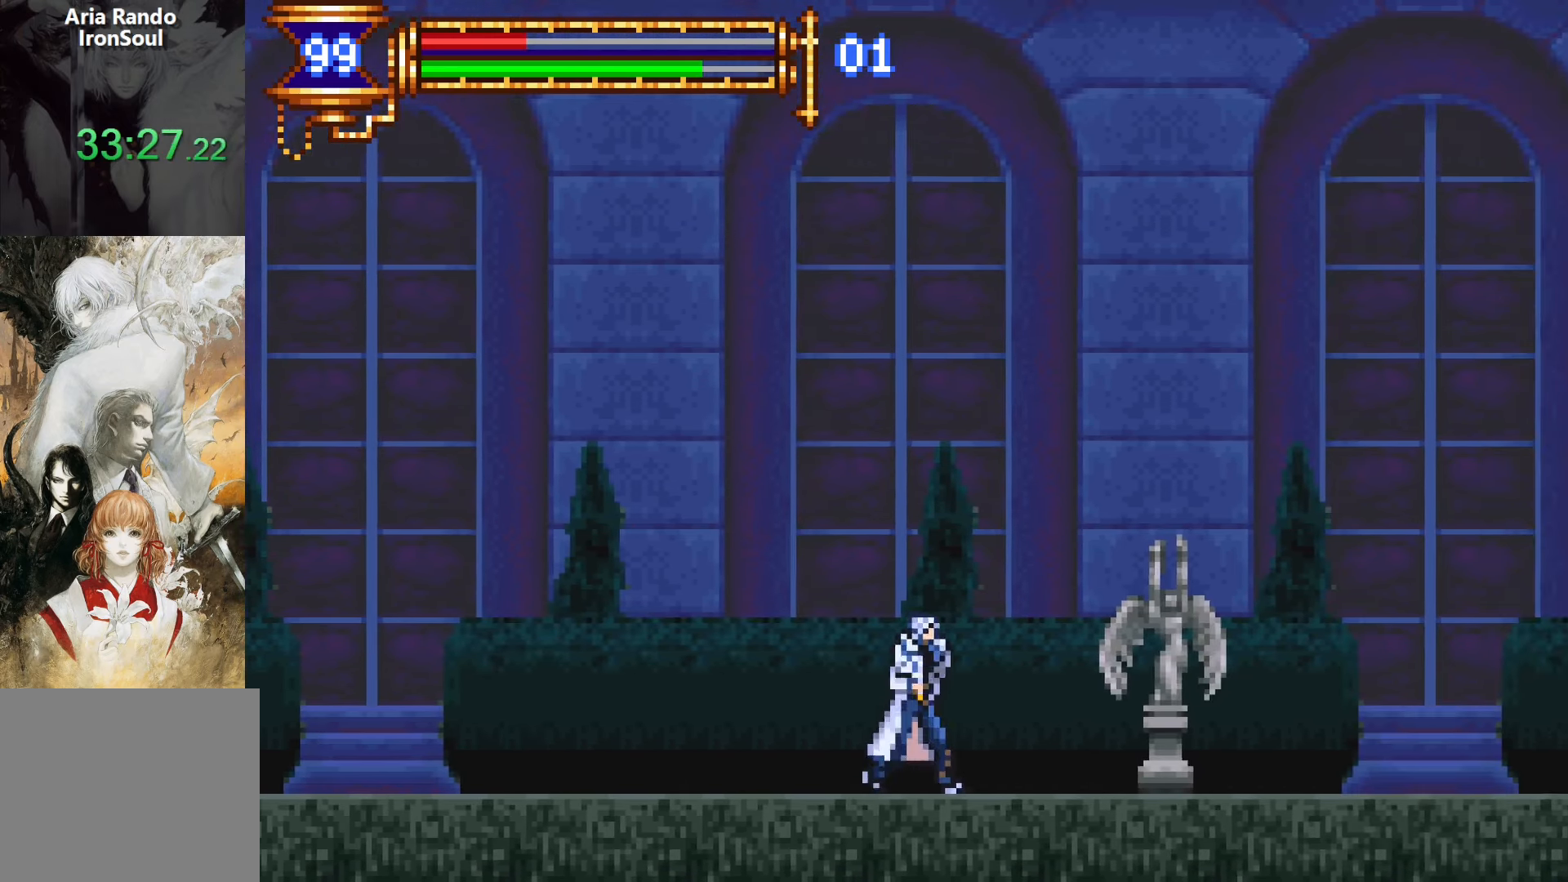
{"buttons": [], "events": [[384, "DPAD_RIGHT", "up"]]}
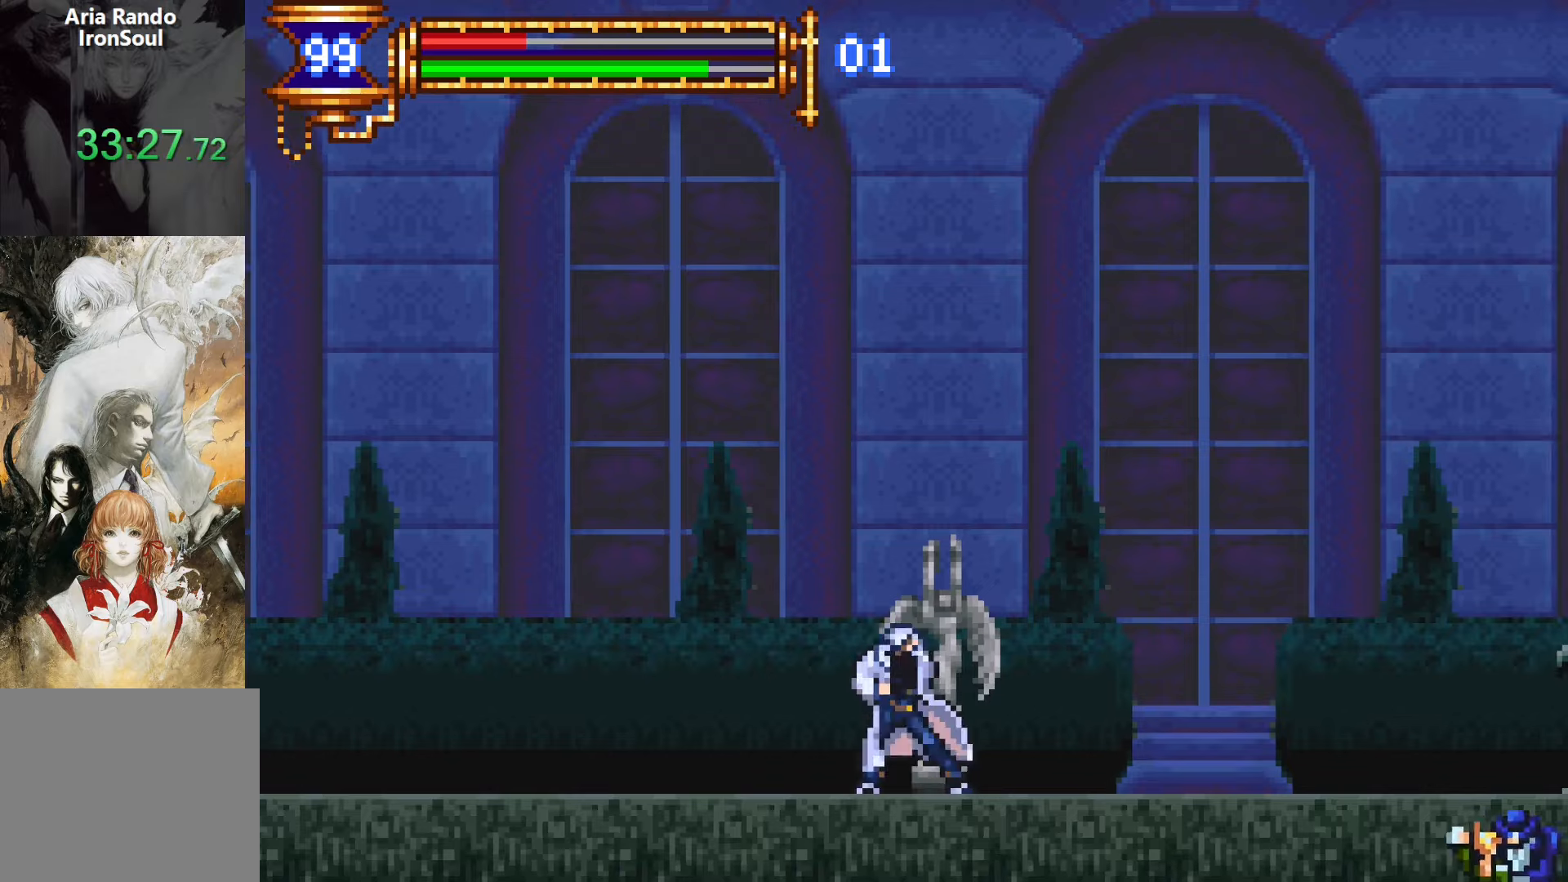
{"buttons": ["CROSS", "DPAD_RIGHT"], "events": [[50, "DPAD_RIGHT", "down"], [284, "CROSS", "down"]]}
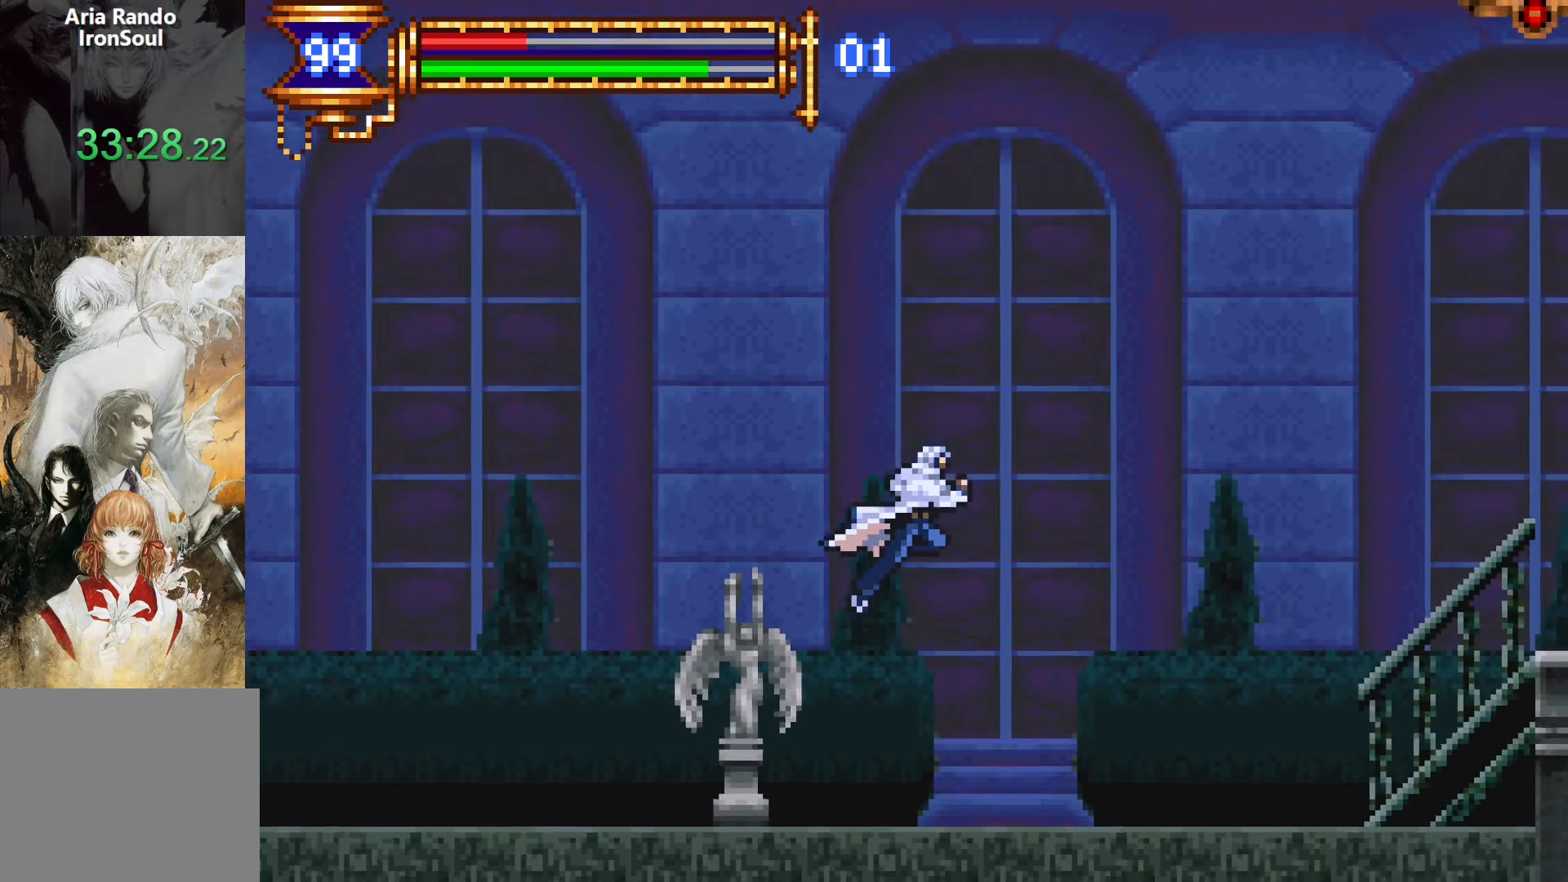
{"buttons": ["CROSS", "DPAD_RIGHT"], "events": [[134, "CROSS", "up"], [184, "CROSS", "down"]]}
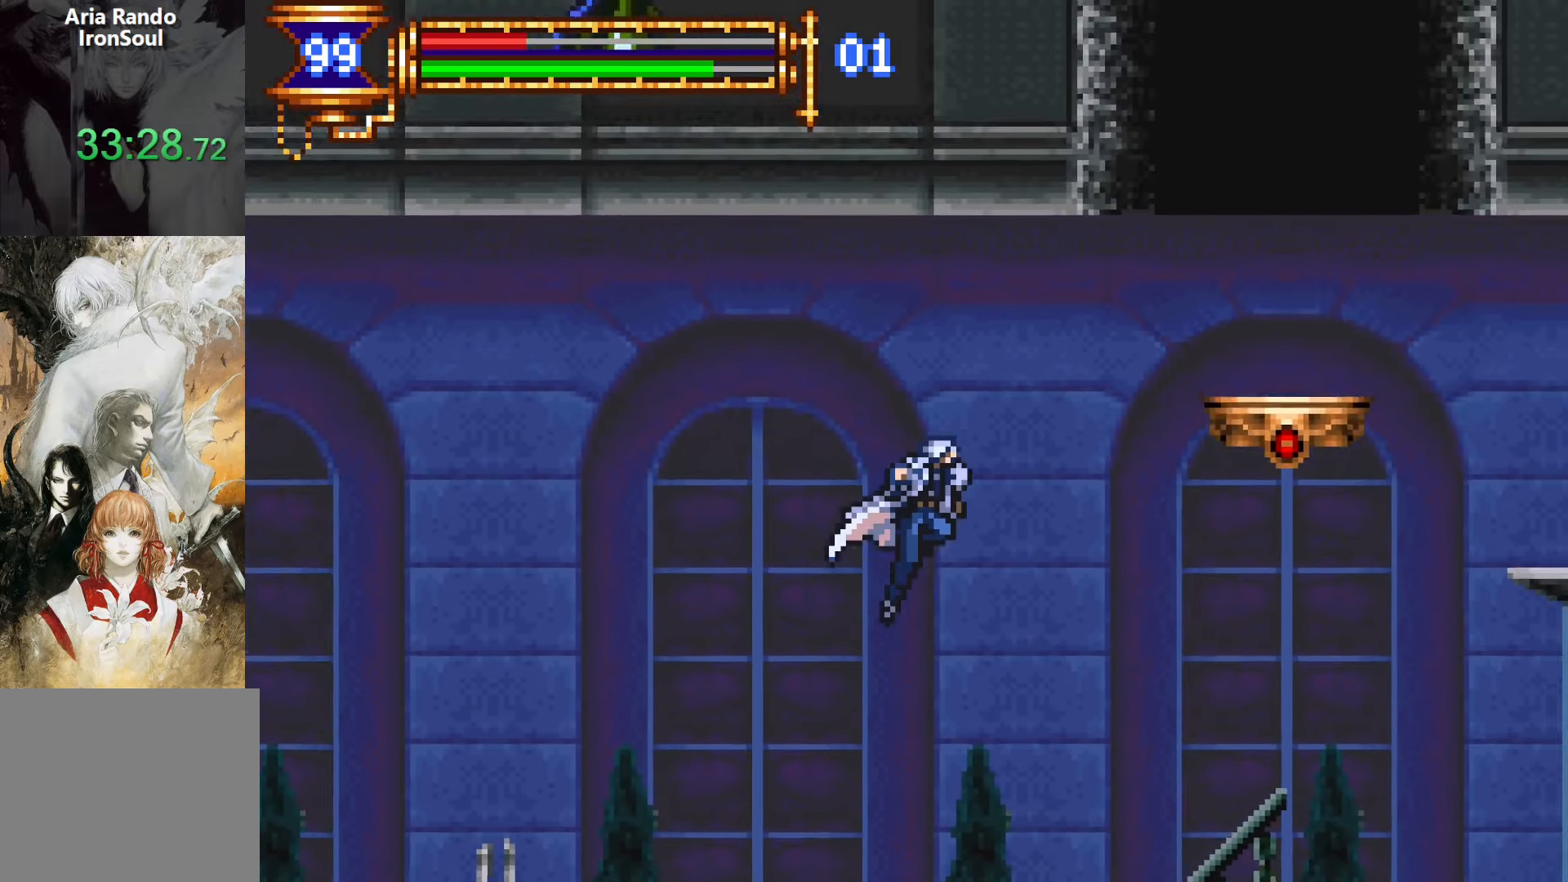
{"buttons": ["DPAD_UP", "DPAD_RIGHT"], "events": [[117, "CROSS", "up"], [484, "DPAD_UP", "down"]]}
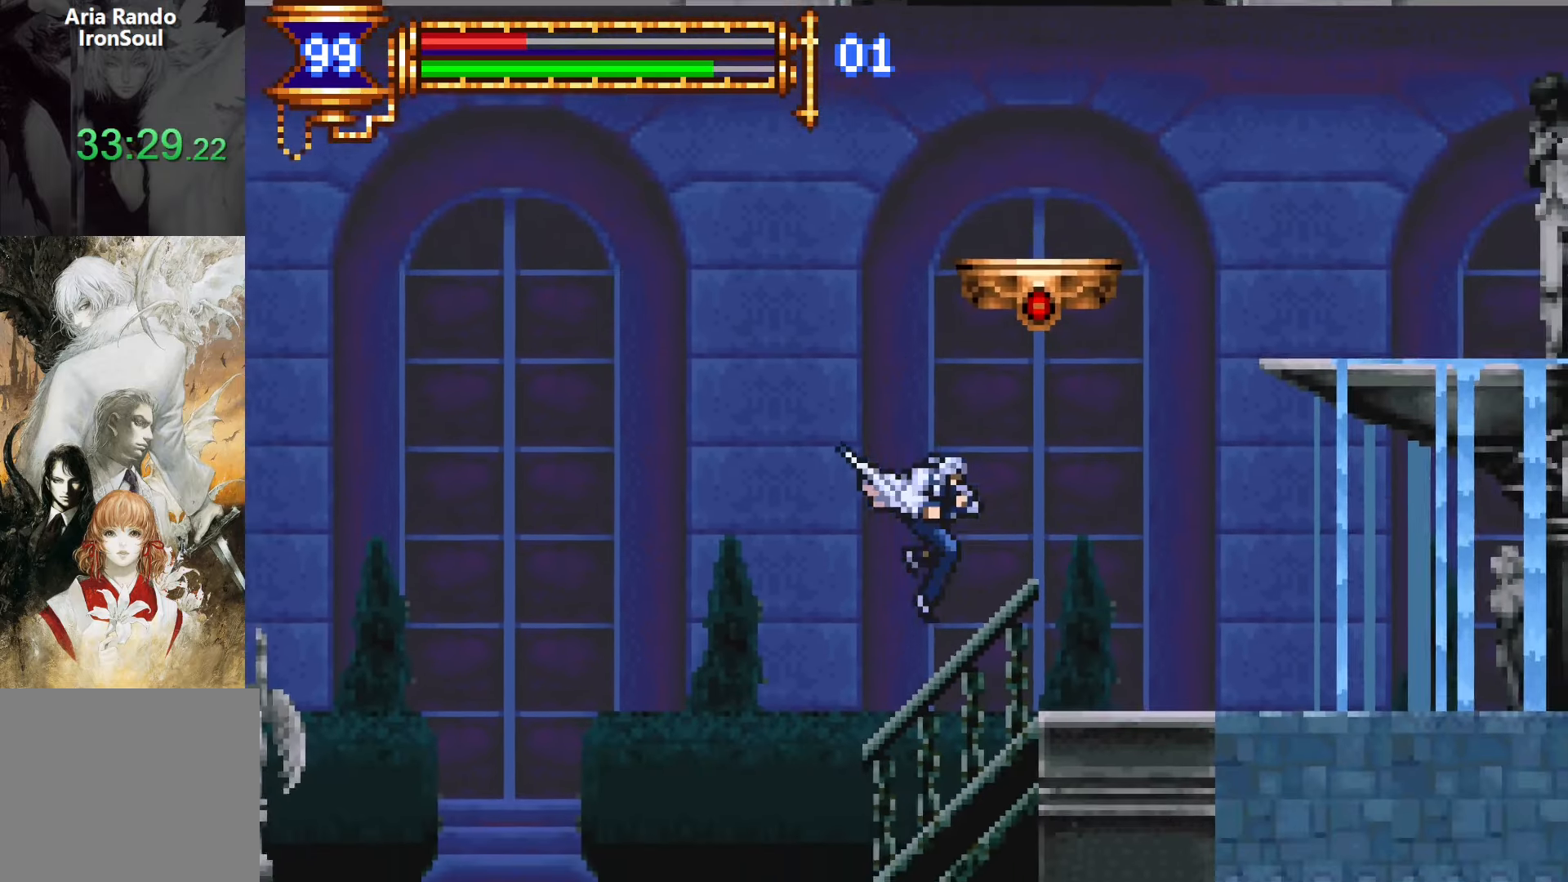
{"buttons": ["DPAD_UP", "DPAD_RIGHT"], "events": [[34, "L1", "down"], [384, "R1", "down"], [384, "R2", "down"], [417, "L1", "up"], [467, "R1", "up"], [467, "R2", "up"]]}
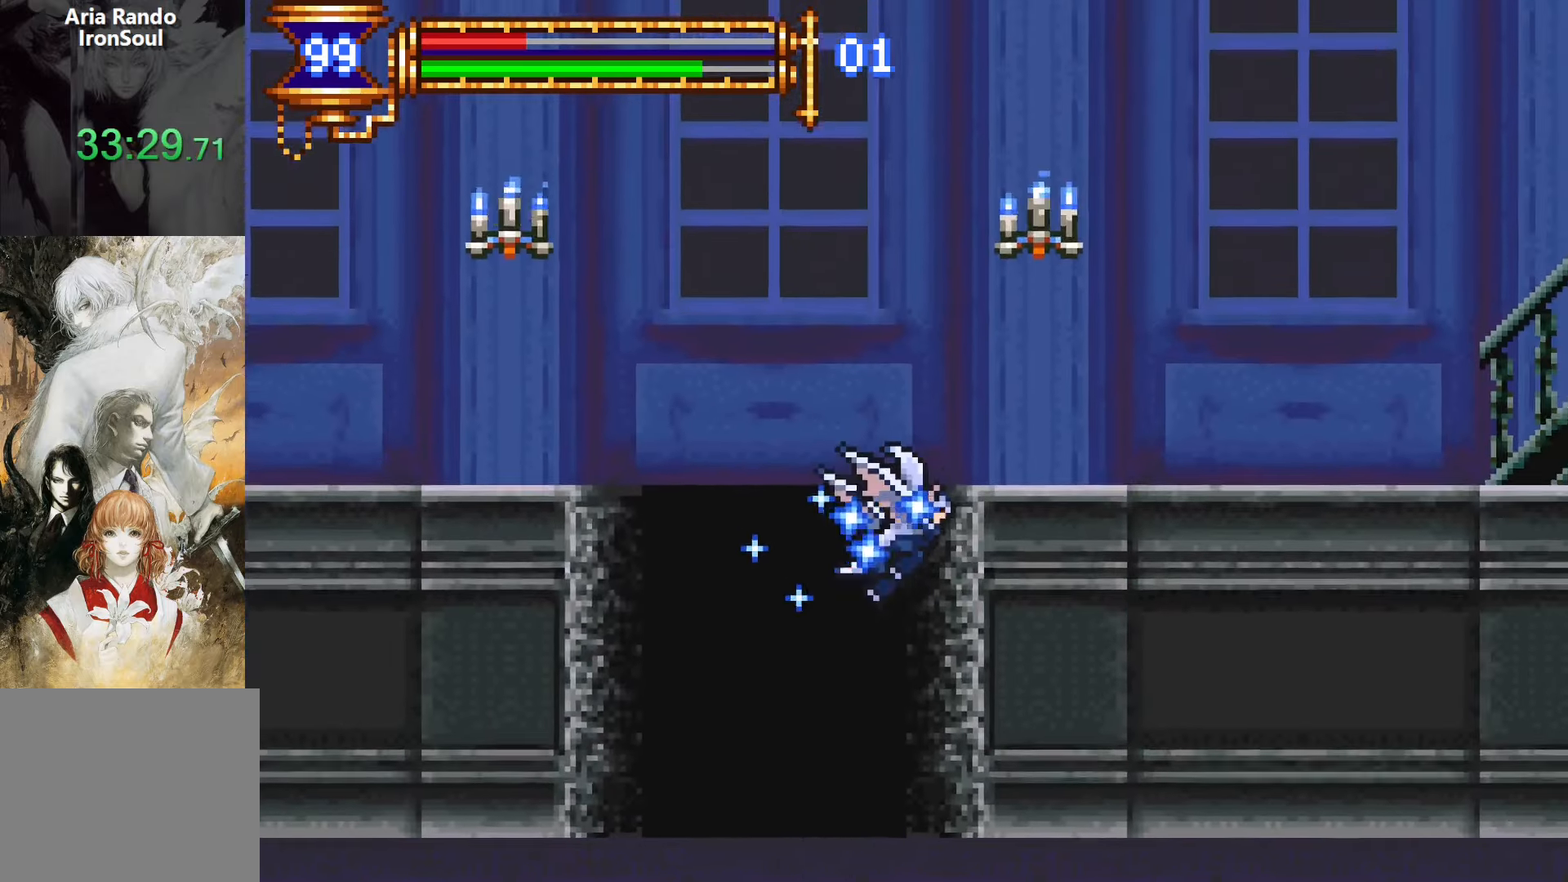
{"buttons": ["DPAD_RIGHT"], "events": [[67, "R1", "down"], [67, "R2", "down"], [167, "R1", "up"], [167, "R2", "up"], [250, "DPAD_UP", "up"]]}
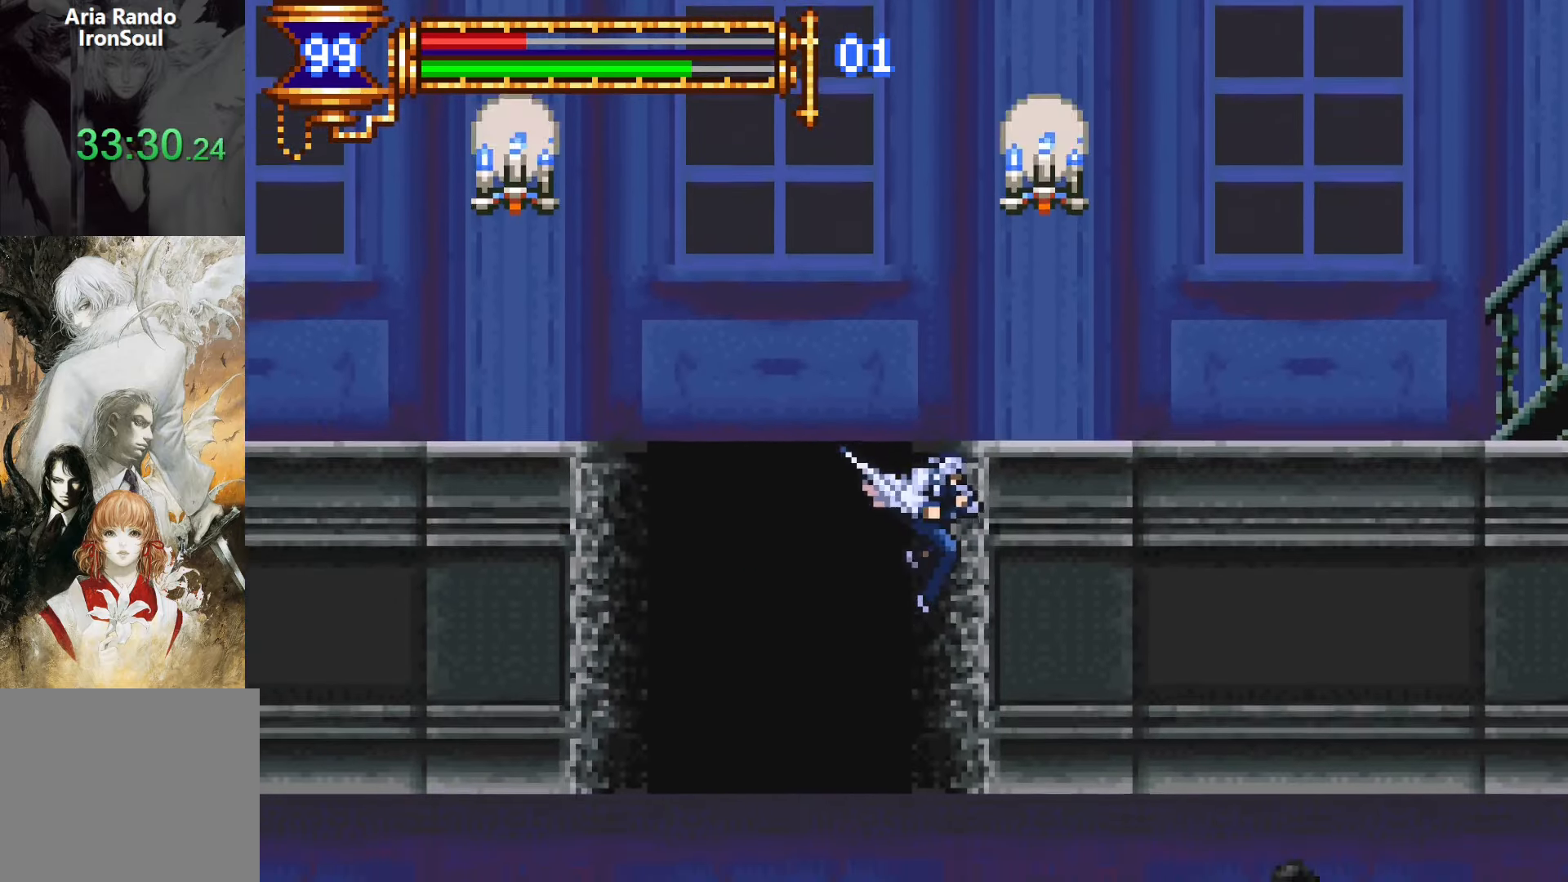
{"buttons": ["DPAD_RIGHT"], "events": [[17, "DPAD_UP", "down"], [17, "L1", "down"], [134, "R1", "down"], [134, "R2", "down"], [217, "L1", "up"], [217, "R1", "up"], [217, "R2", "up"], [267, "DPAD_UP", "up"], [284, "R1", "down"], [284, "R2", "down"], [400, "R1", "up"], [400, "R2", "up"]]}
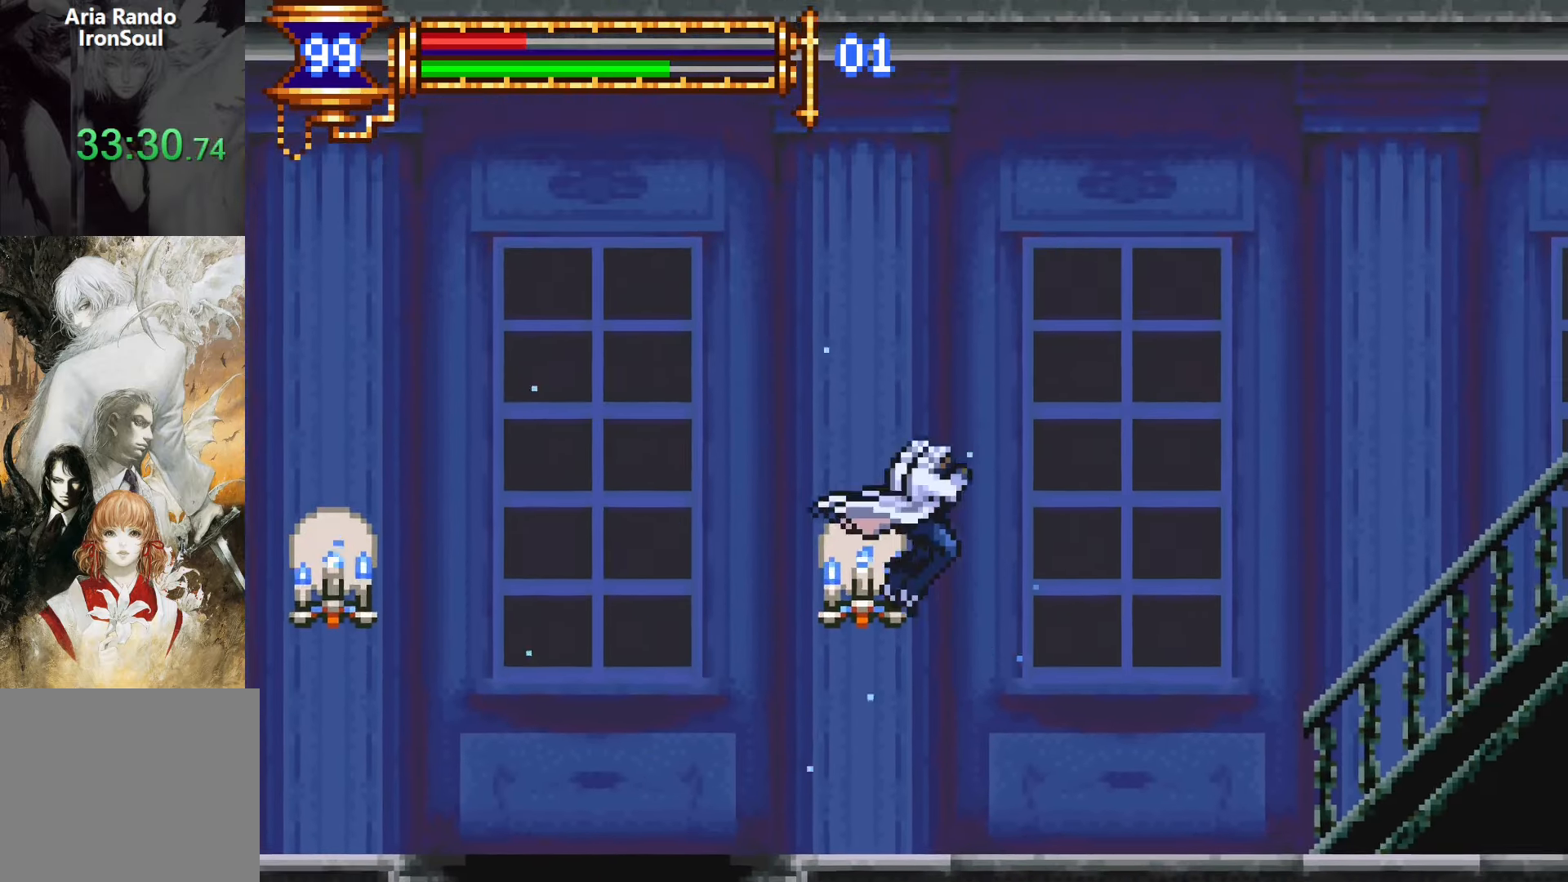
{"buttons": ["L1"], "events": [[300, "DPAD_RIGHT", "up"], [334, "DPAD_LEFT", "down"], [400, "L1", "down"], [500, "DPAD_LEFT", "up"]]}
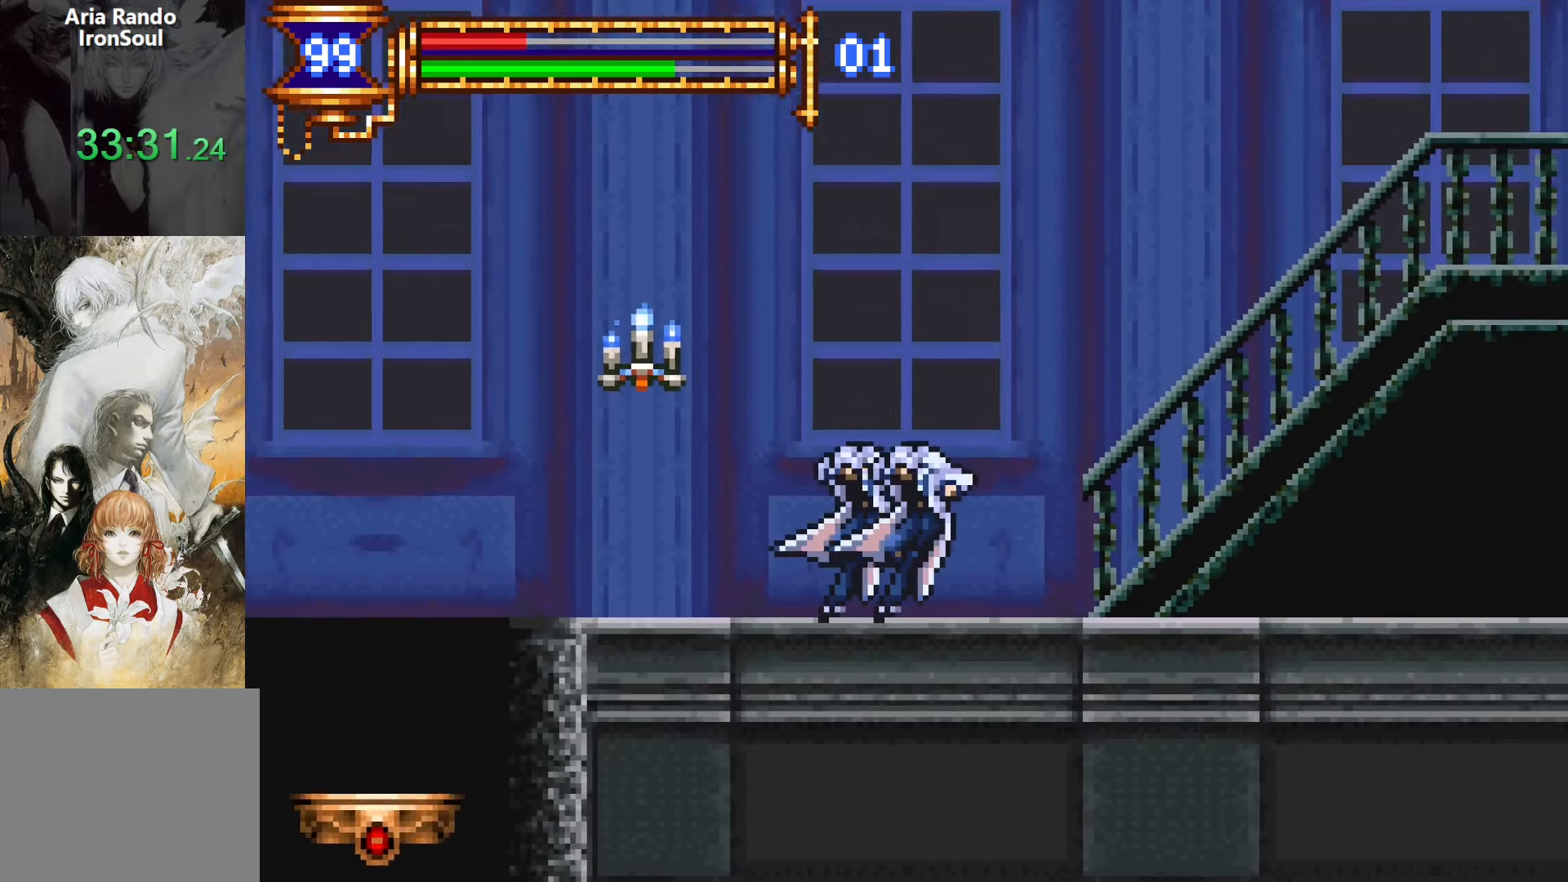
{"buttons": ["DPAD_RIGHT"], "events": [[84, "CROSS", "down"], [84, "L1", "up"], [100, "DPAD_RIGHT", "down"], [134, "CROSS", "up"], [350, "CROSS", "down"], [384, "SQUARE", "down"], [417, "CROSS", "up"], [484, "SQUARE", "up"]]}
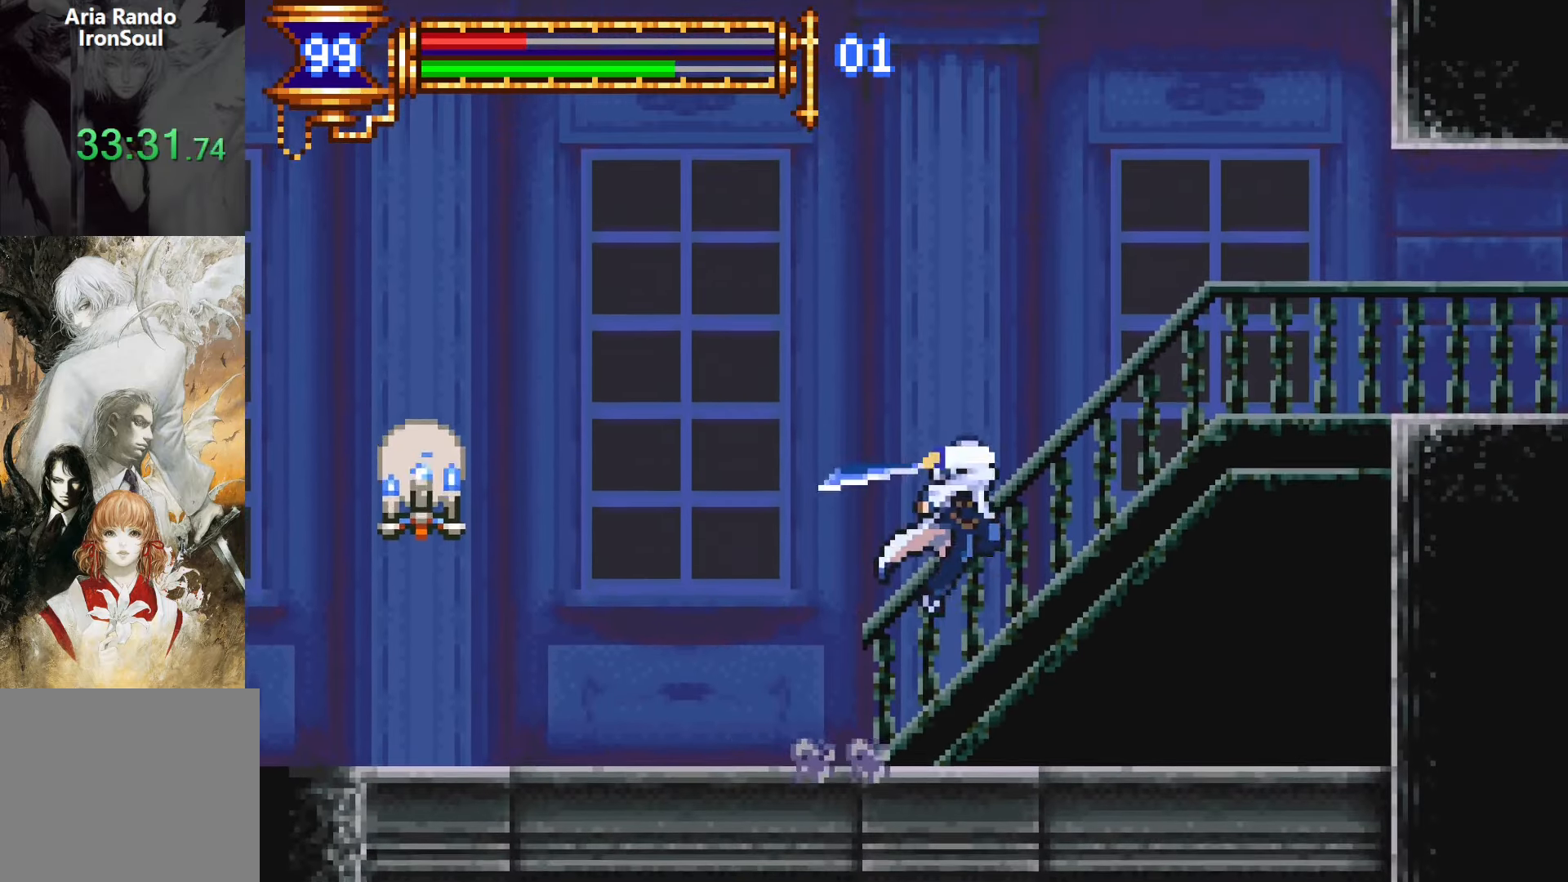
{"buttons": ["SQUARE", "DPAD_RIGHT"], "events": [[150, "CROSS", "down"], [167, "SQUARE", "down"], [200, "CROSS", "up"], [267, "SQUARE", "up"], [417, "CROSS", "down"], [450, "SQUARE", "down"], [467, "CROSS", "up"]]}
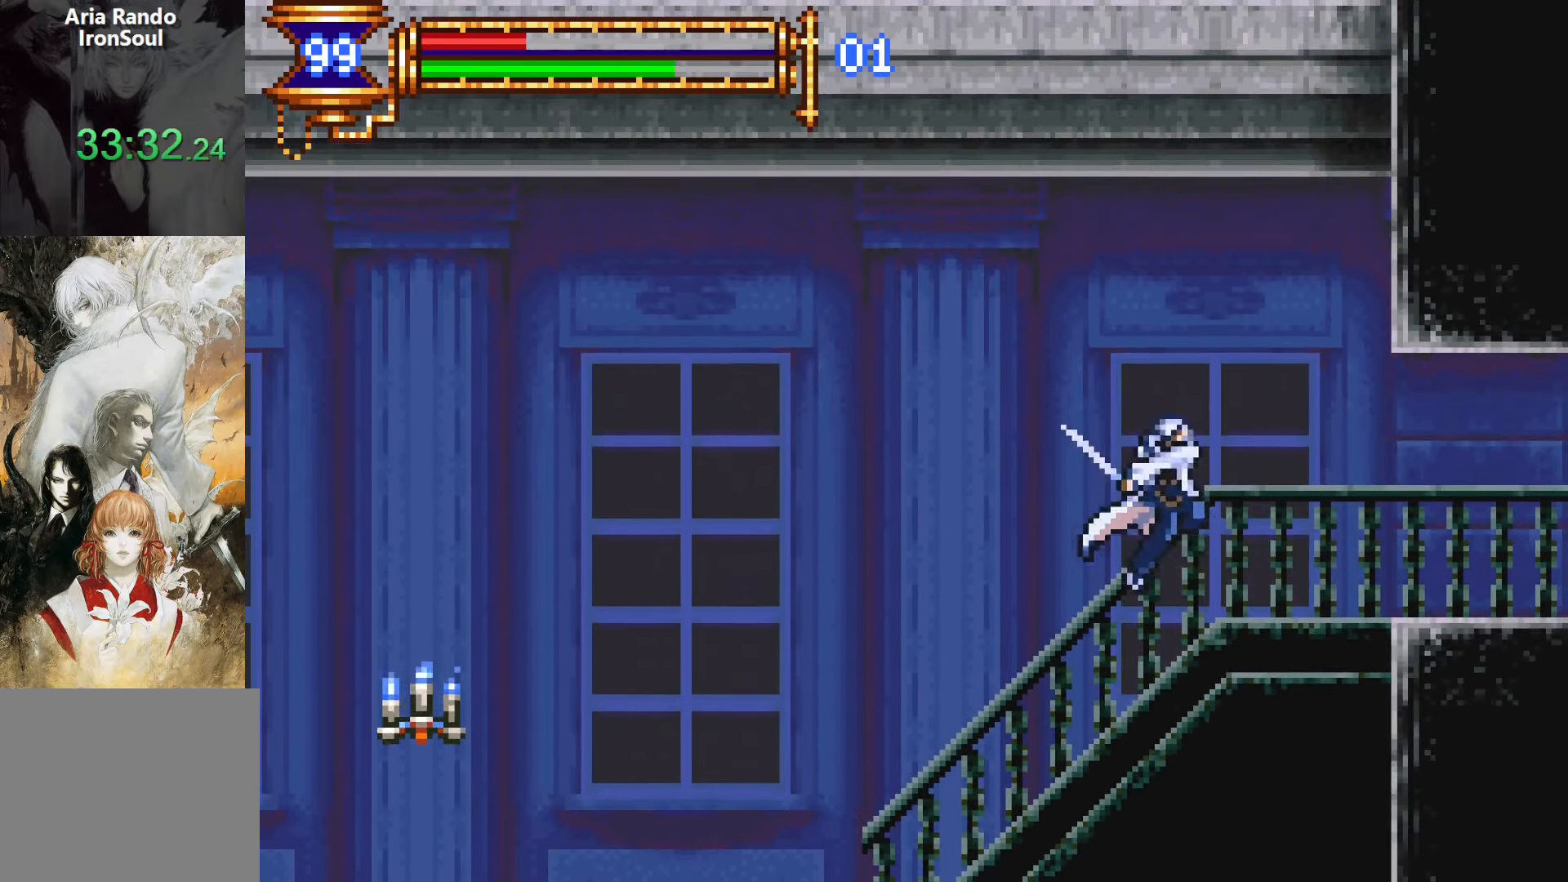
{"buttons": ["CROSS", "DPAD_RIGHT"], "events": [[34, "SQUARE", "up"], [234, "DPAD_DOWN", "down"], [234, "DPAD_RIGHT", "up"], [250, "DPAD_DOWN", "up"], [284, "DPAD_LEFT", "down"], [317, "L1", "down"], [434, "DPAD_LEFT", "up"], [500, "CROSS", "down"], [500, "DPAD_RIGHT", "down"], [500, "L1", "up"]]}
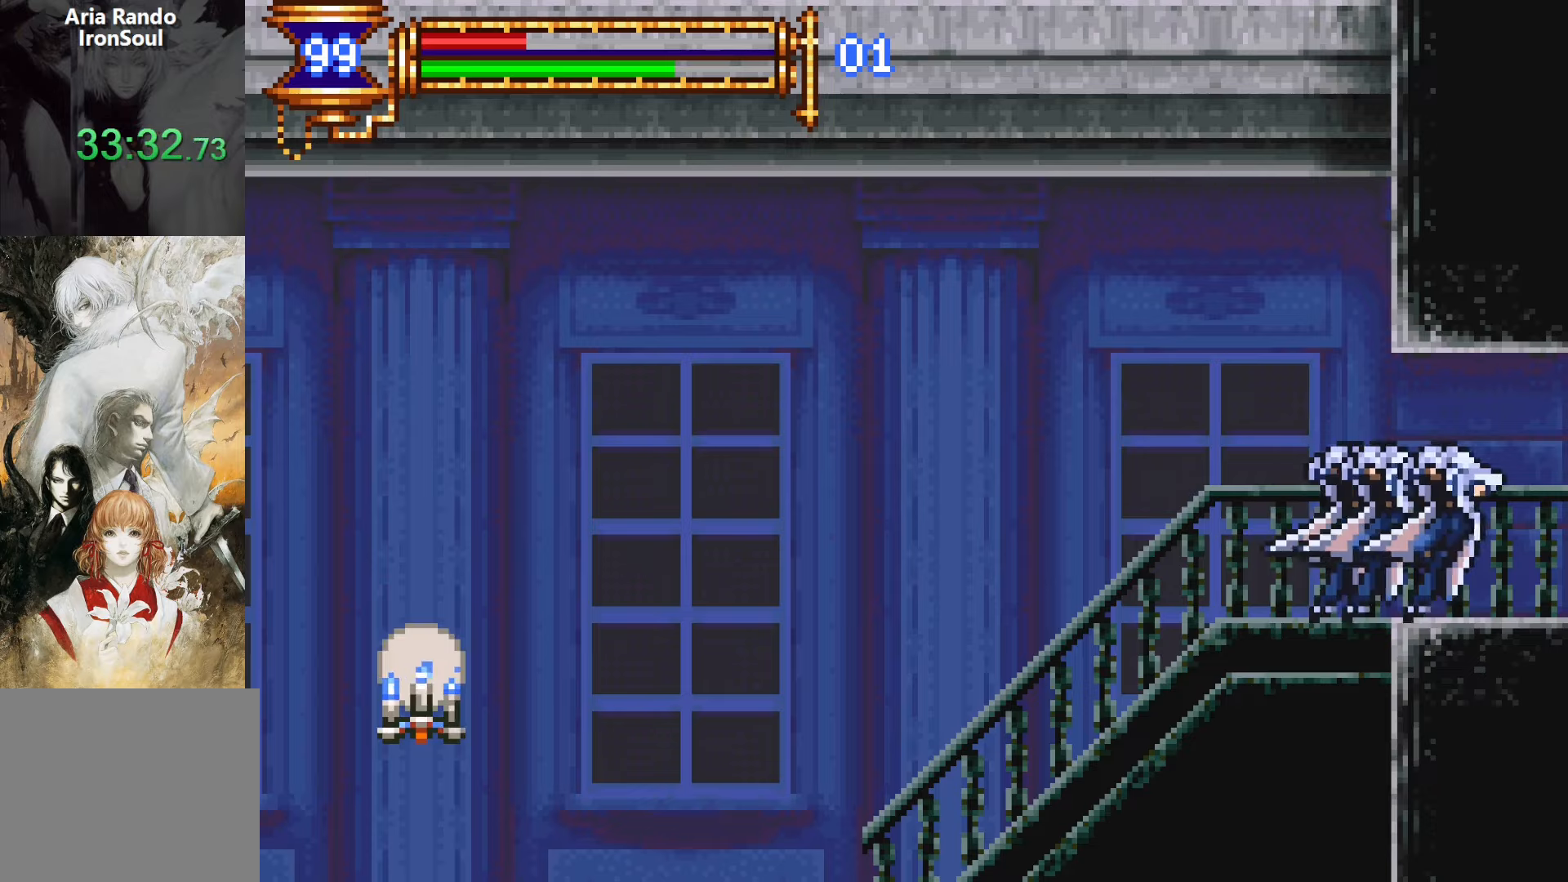
{"buttons": ["DPAD_RIGHT"], "events": [[17, "CROSS", "up"]]}
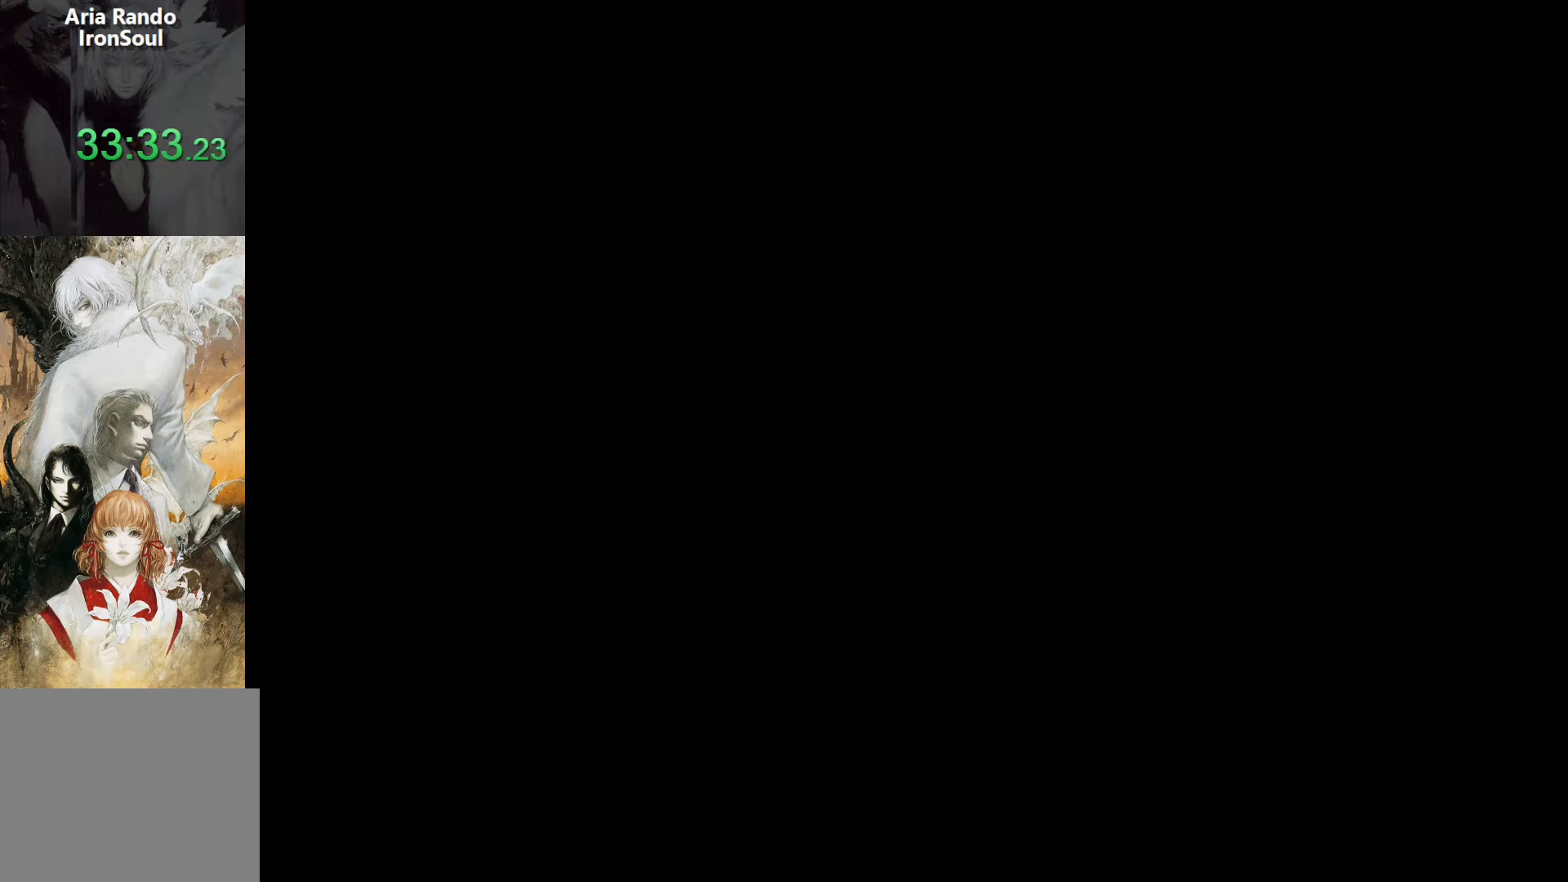
{"buttons": ["DPAD_RIGHT"], "events": []}
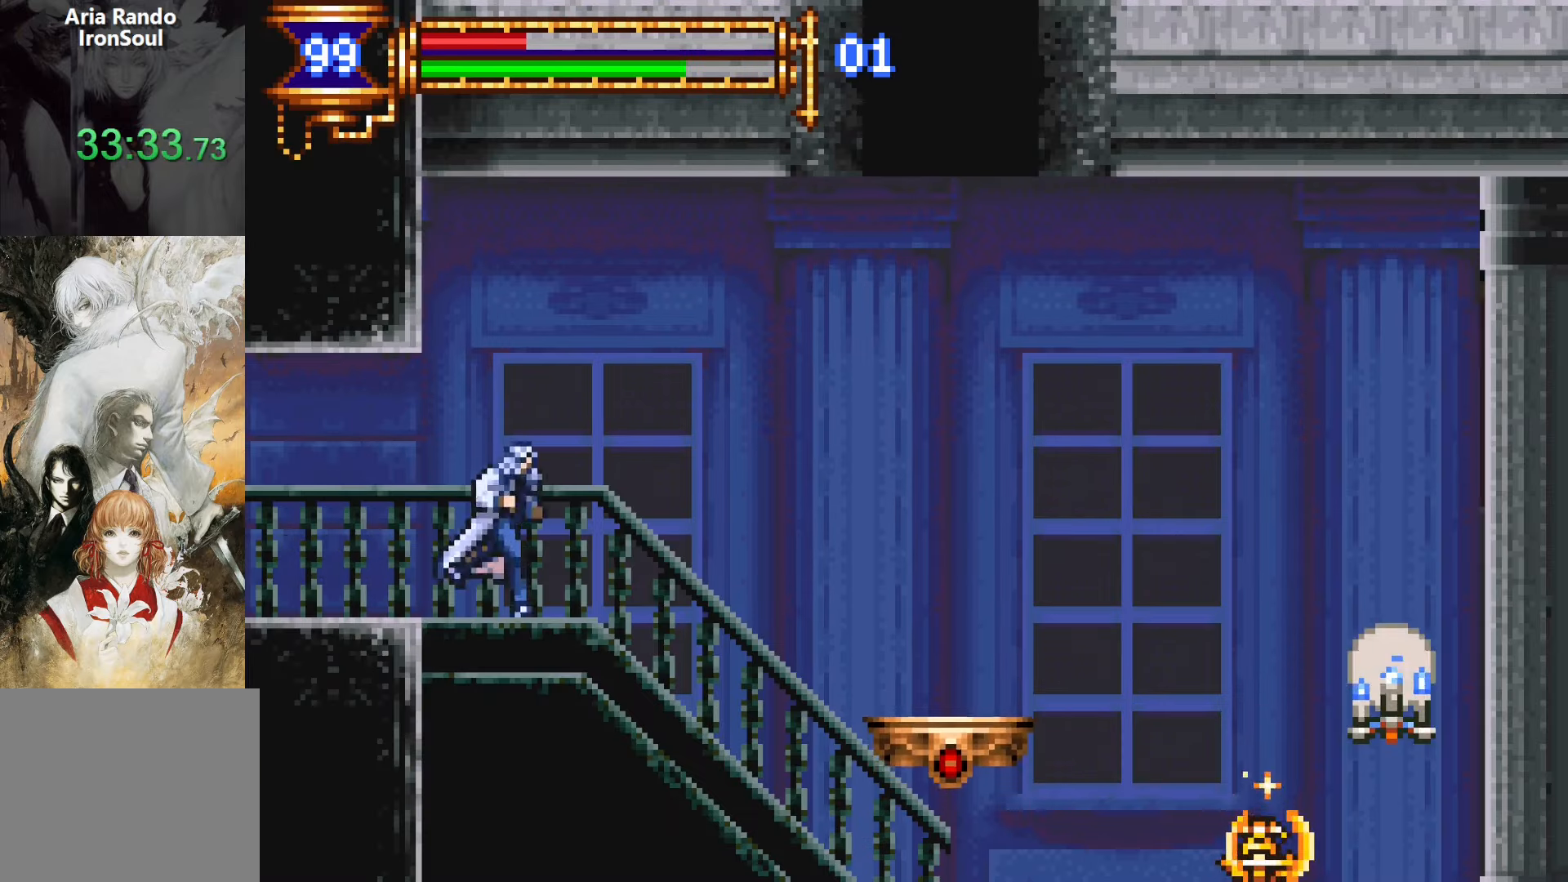
{"buttons": ["L1"], "events": [[317, "DPAD_DOWN", "down"], [317, "DPAD_RIGHT", "up"], [334, "DPAD_DOWN", "up"], [350, "DPAD_LEFT", "down"], [384, "L1", "down"], [467, "DPAD_LEFT", "up"]]}
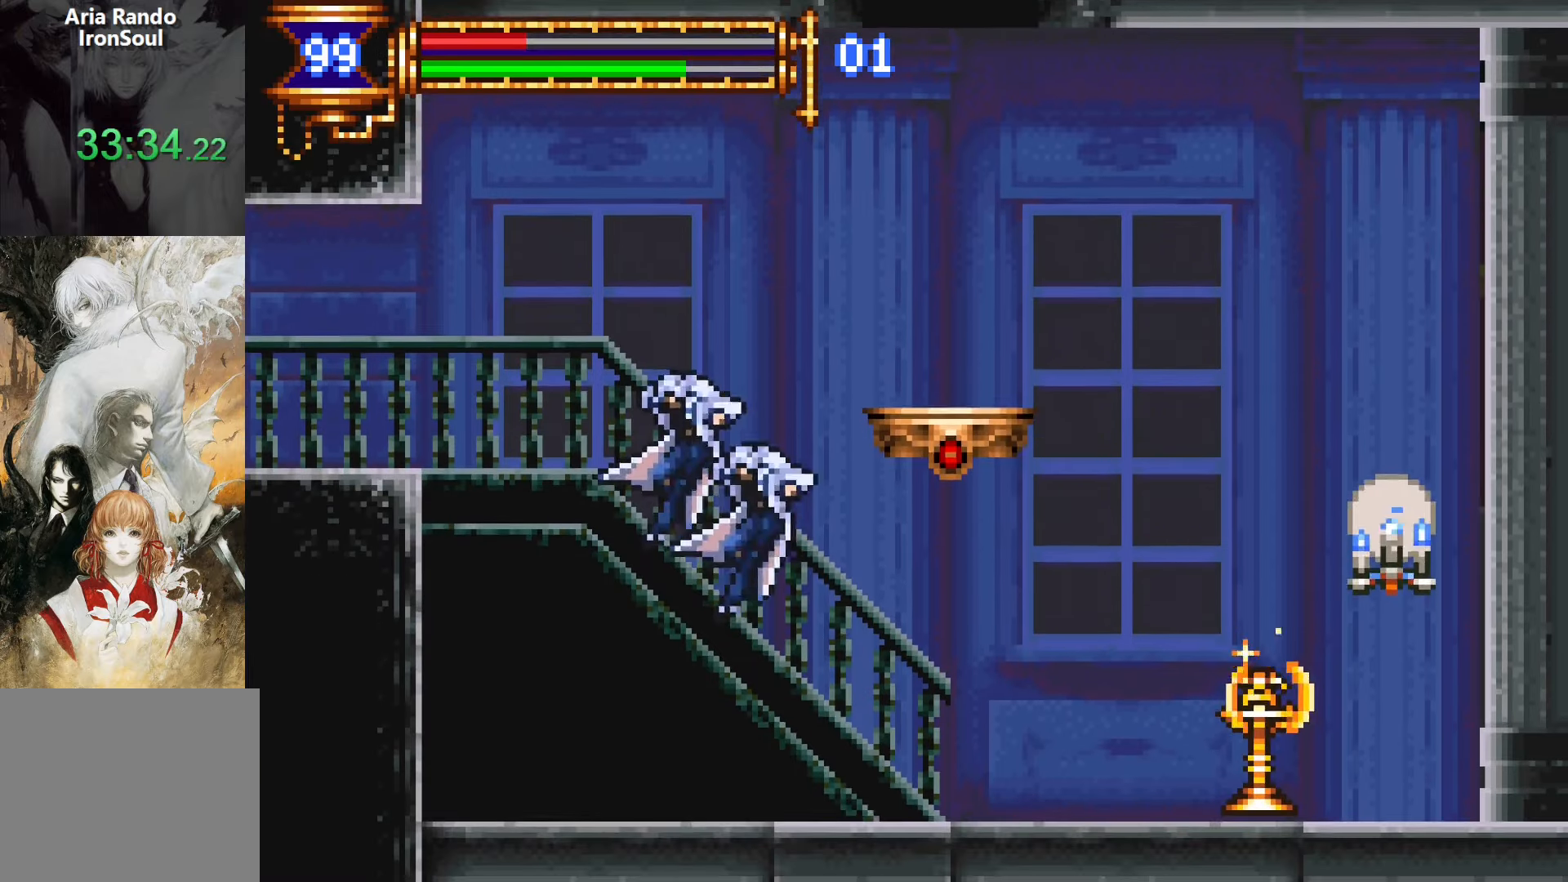
{"buttons": ["DPAD_RIGHT"], "events": [[17, "CROSS", "down"], [50, "CROSS", "up"], [67, "DPAD_RIGHT", "down"], [67, "L1", "up"]]}
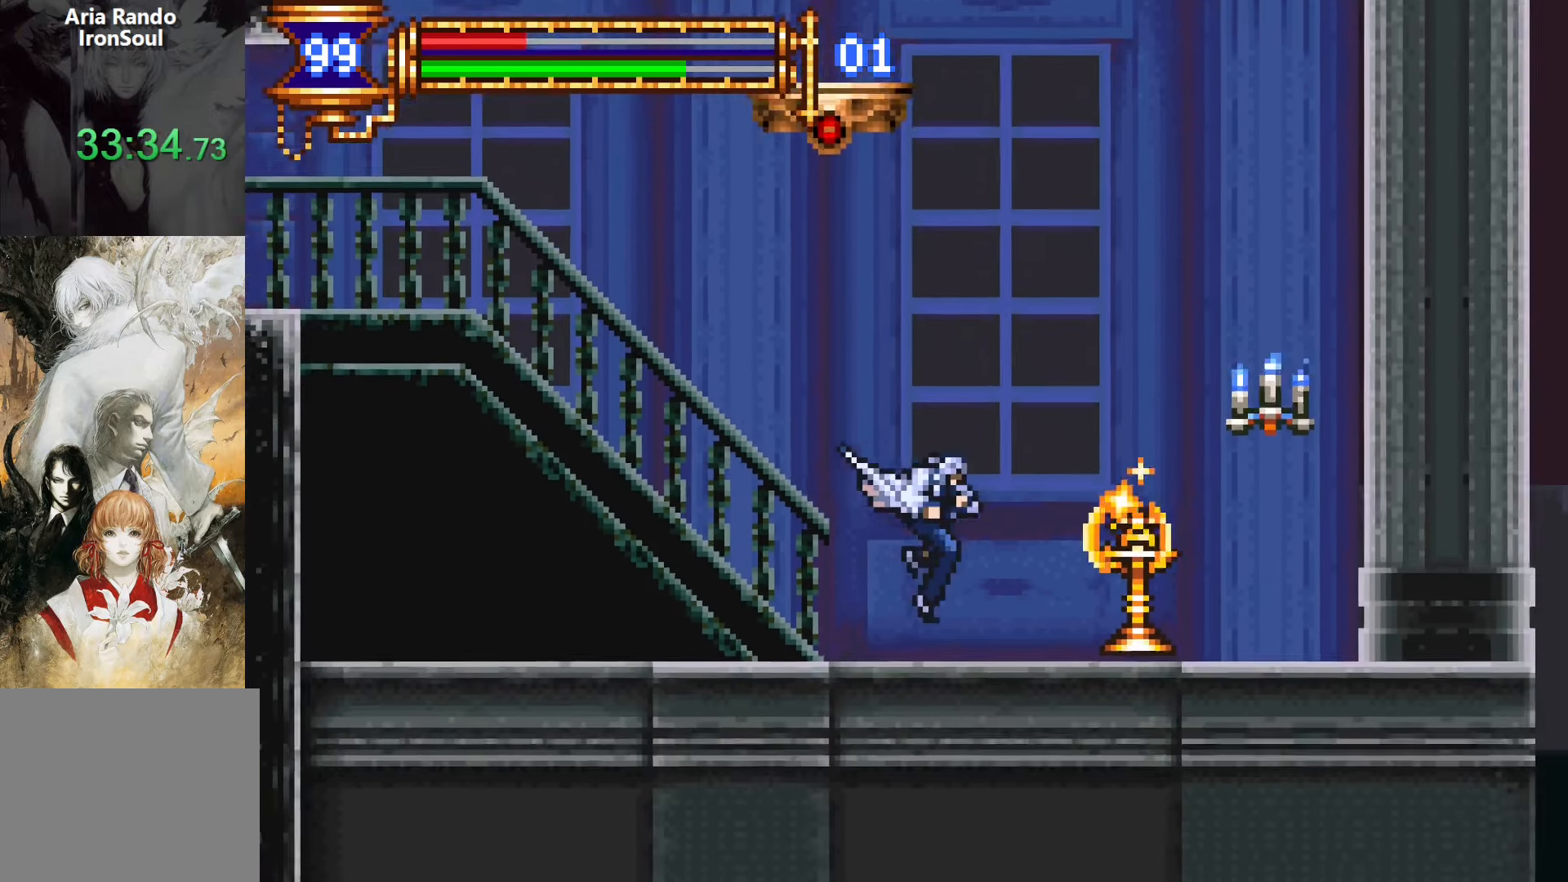
{"buttons": ["SQUARE"], "events": [[334, "SQUARE", "down"], [400, "DPAD_RIGHT", "up"], [400, "SQUARE", "up"], [484, "SQUARE", "down"]]}
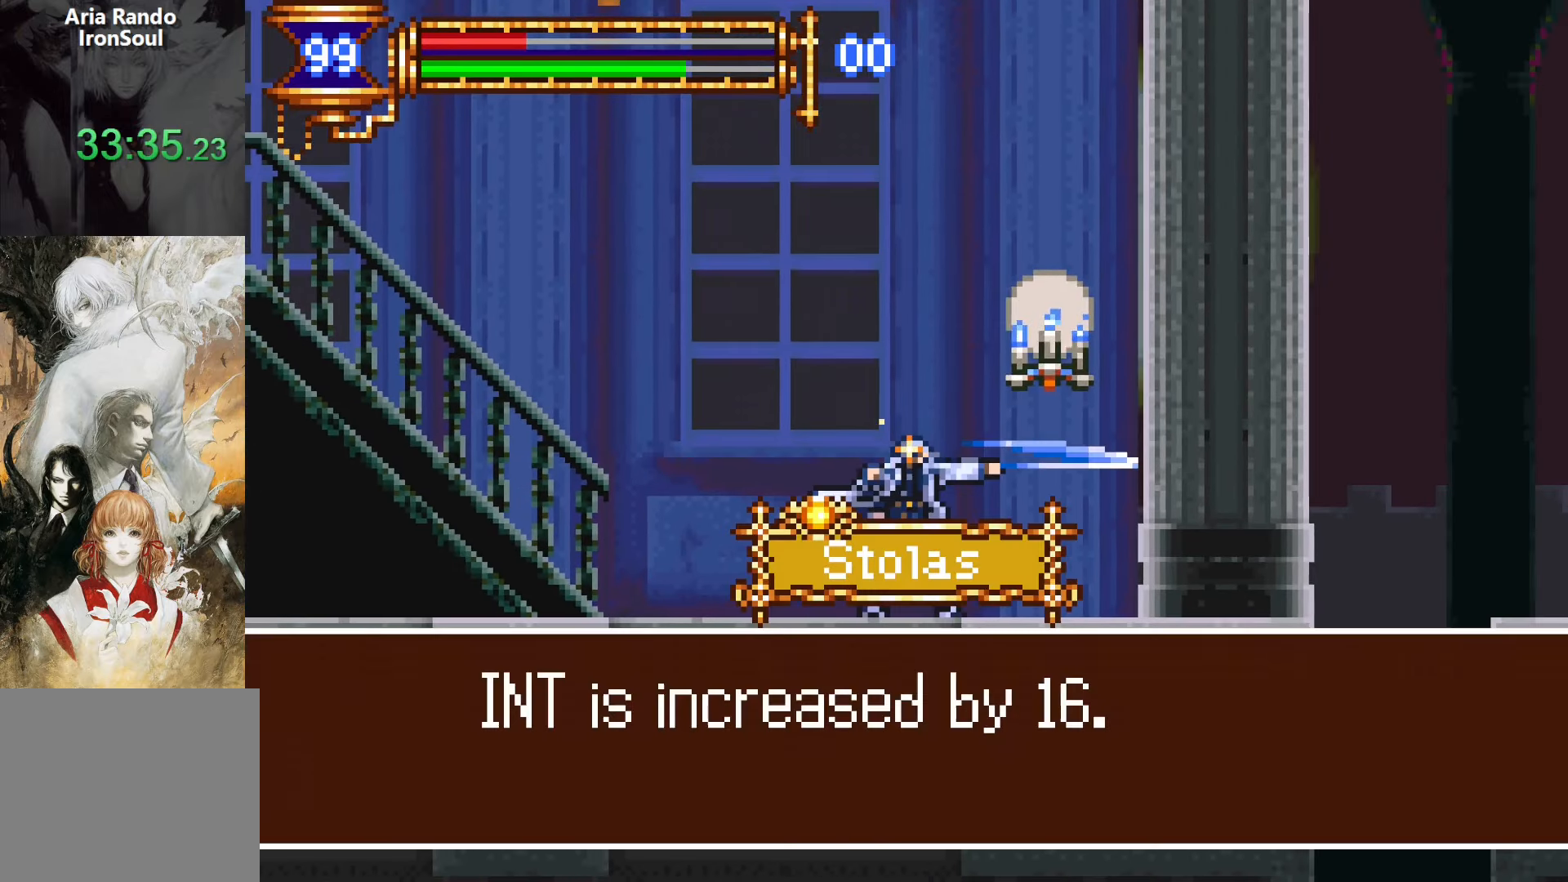
{"buttons": [], "events": [[150, "SQUARE", "up"]]}
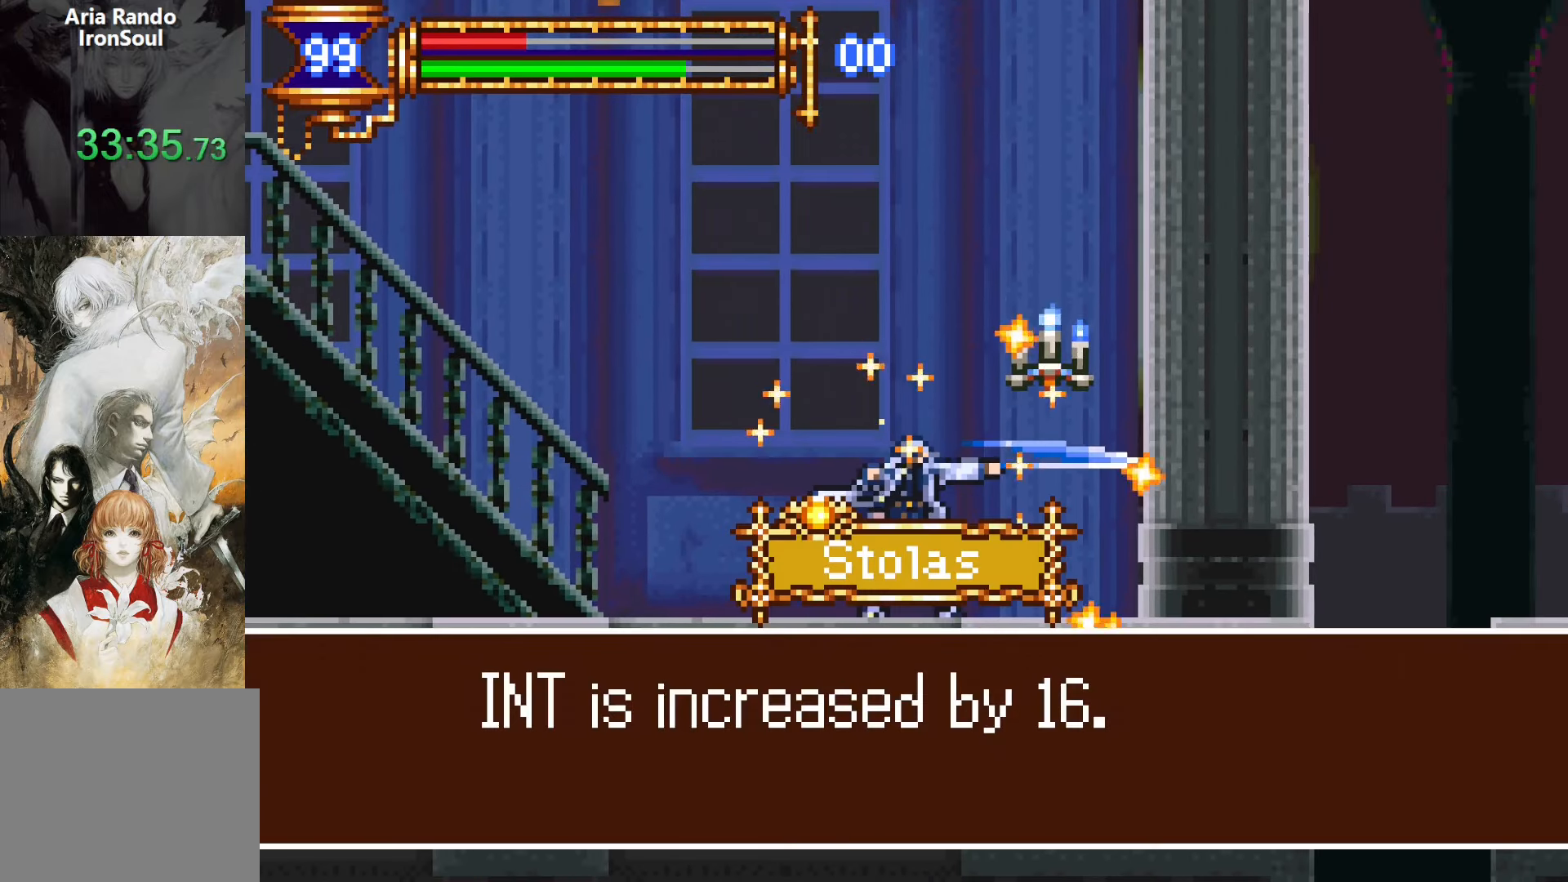
{"buttons": [], "events": []}
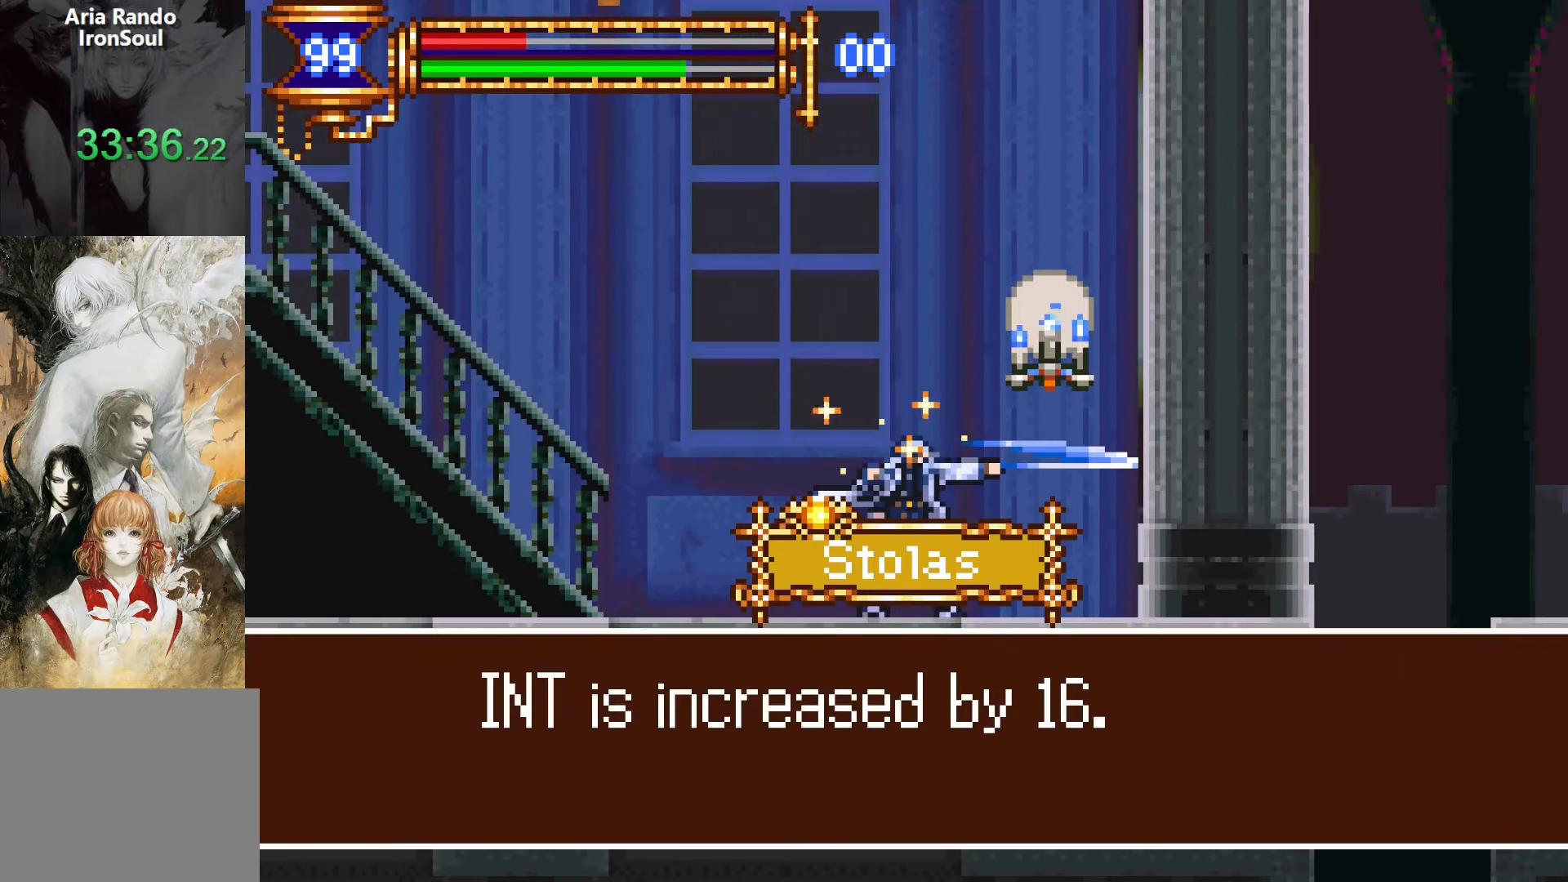
{"buttons": [], "events": [[117, "SQUARE", "down"], [200, "SQUARE", "up"], [250, "L1", "down"], [334, "CROSS", "down"], [400, "CROSS", "up"], [400, "L1", "up"]]}
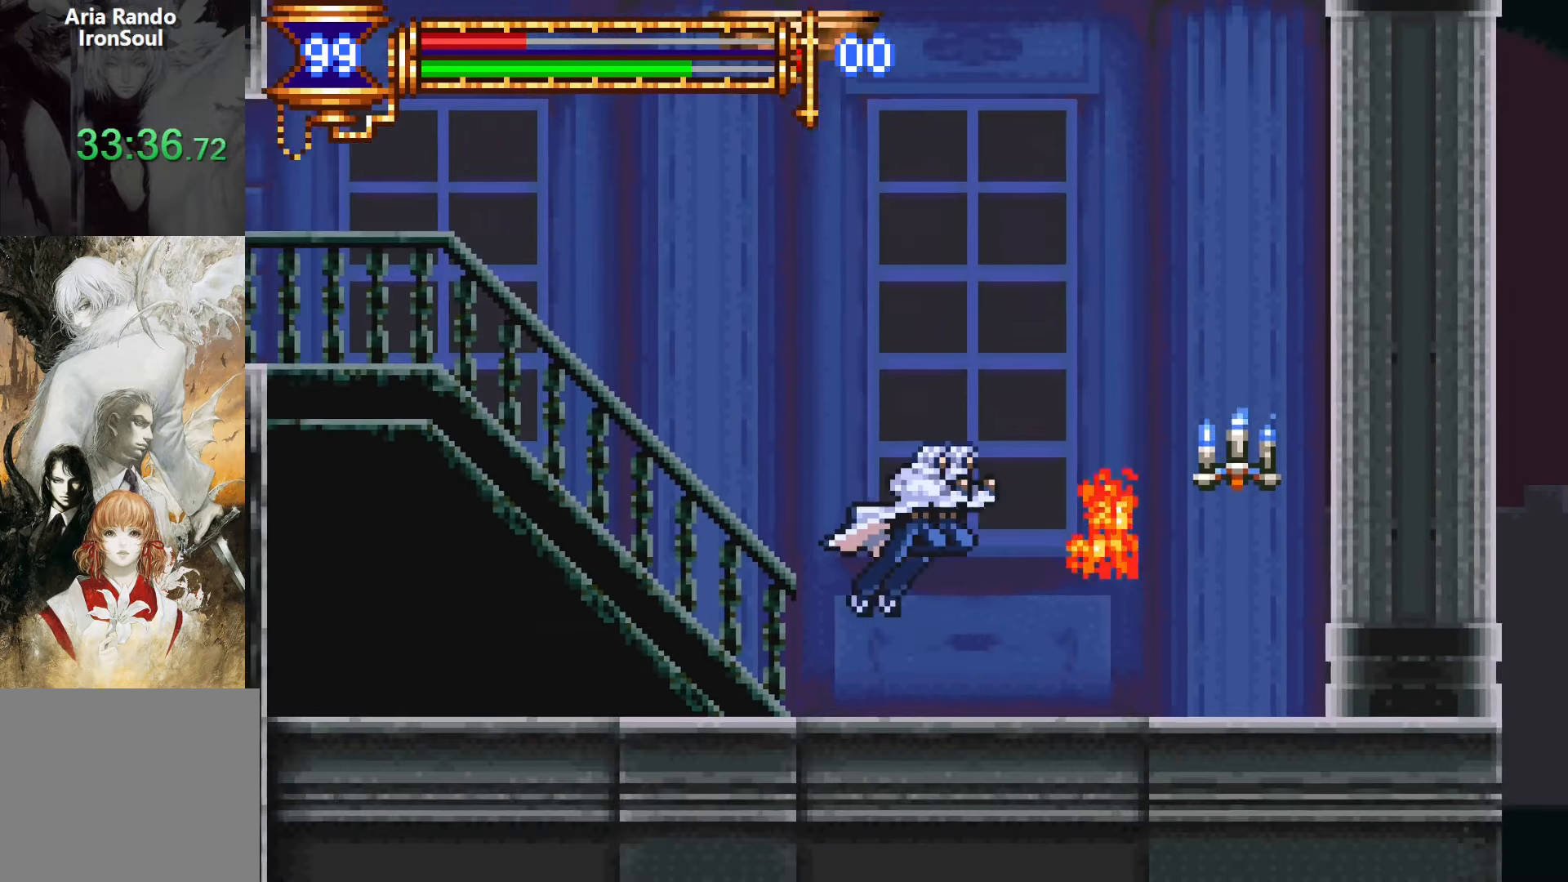
{"buttons": ["L1", "DPAD_UP"], "events": [[34, "CROSS", "down"], [34, "DPAD_UP", "down"], [117, "CROSS", "up"], [117, "L1", "down"]]}
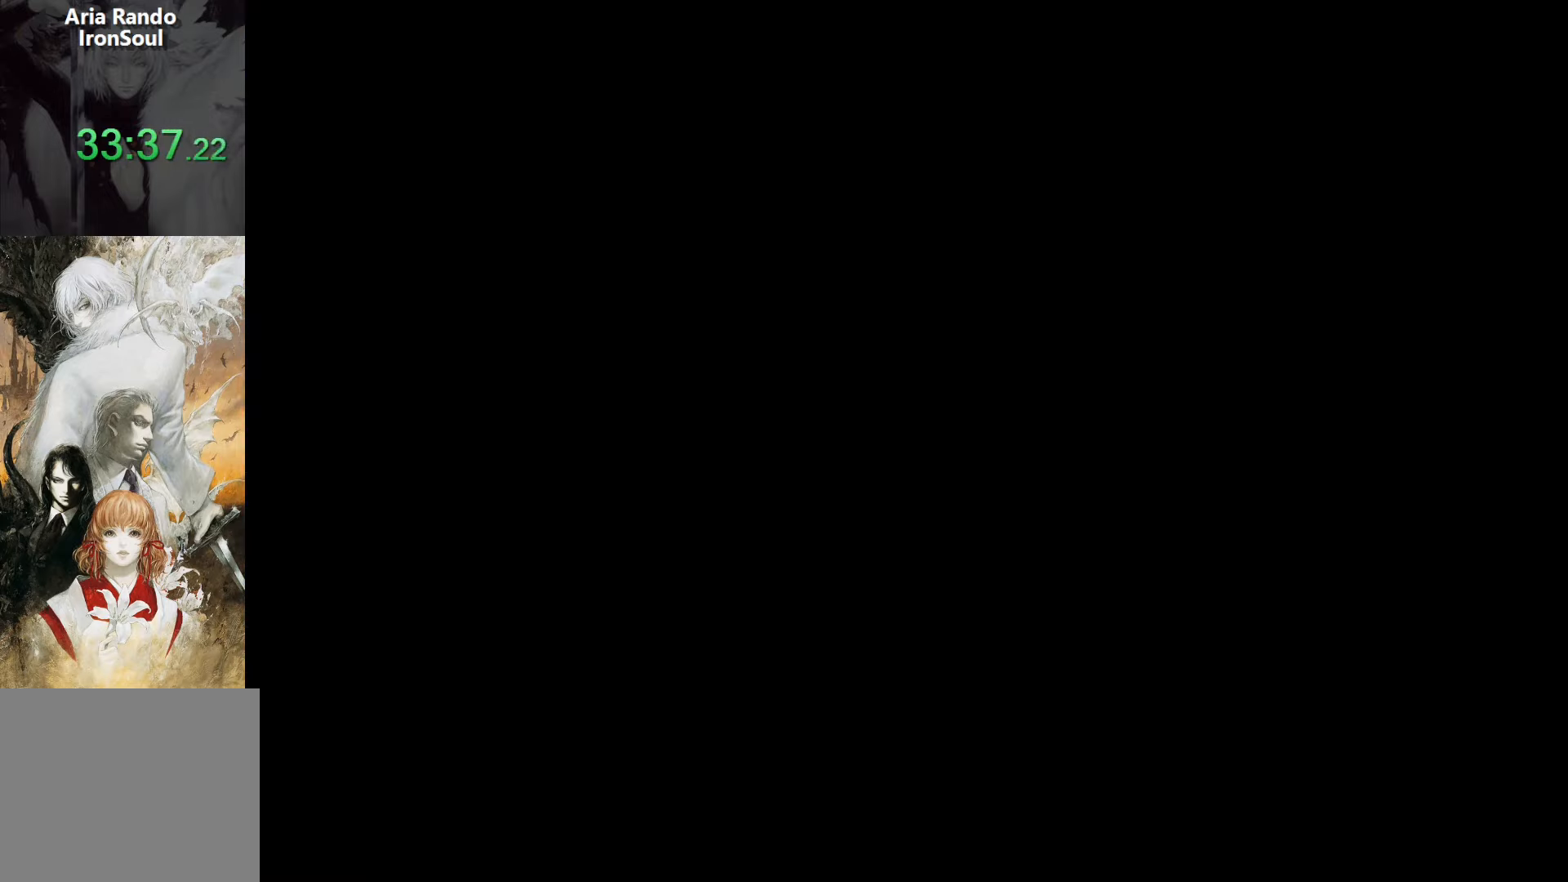
{"buttons": ["DPAD_RIGHT"], "events": [[34, "DPAD_UP", "up"], [100, "L1", "up"], [234, "DPAD_RIGHT", "down"]]}
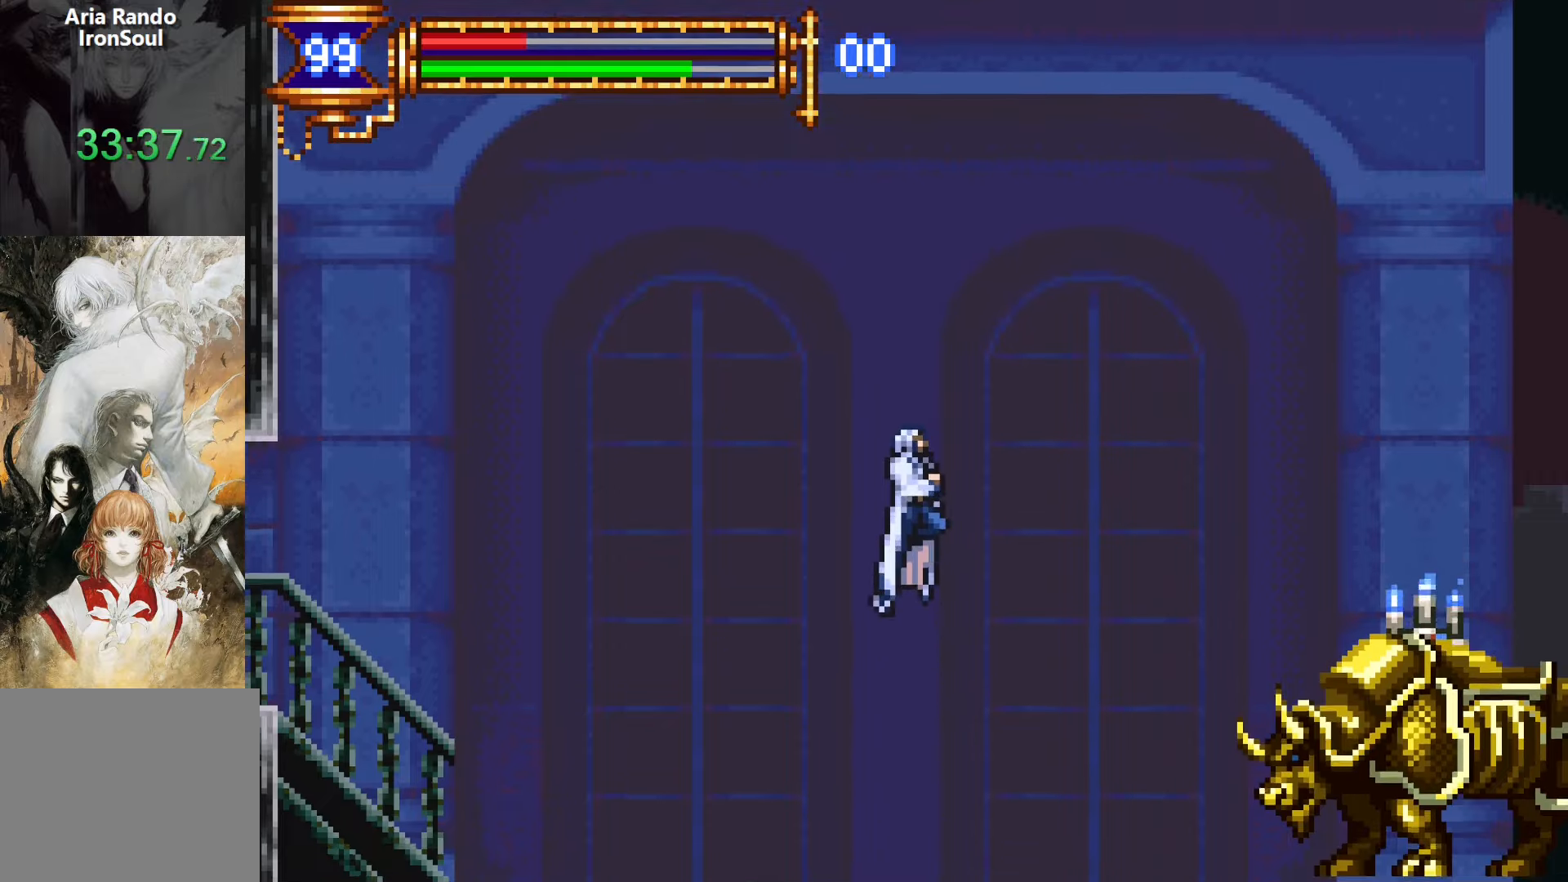
{"buttons": ["CROSS", "DPAD_UP", "DPAD_RIGHT"], "events": [[334, "CROSS", "down"], [400, "DPAD_UP", "down"]]}
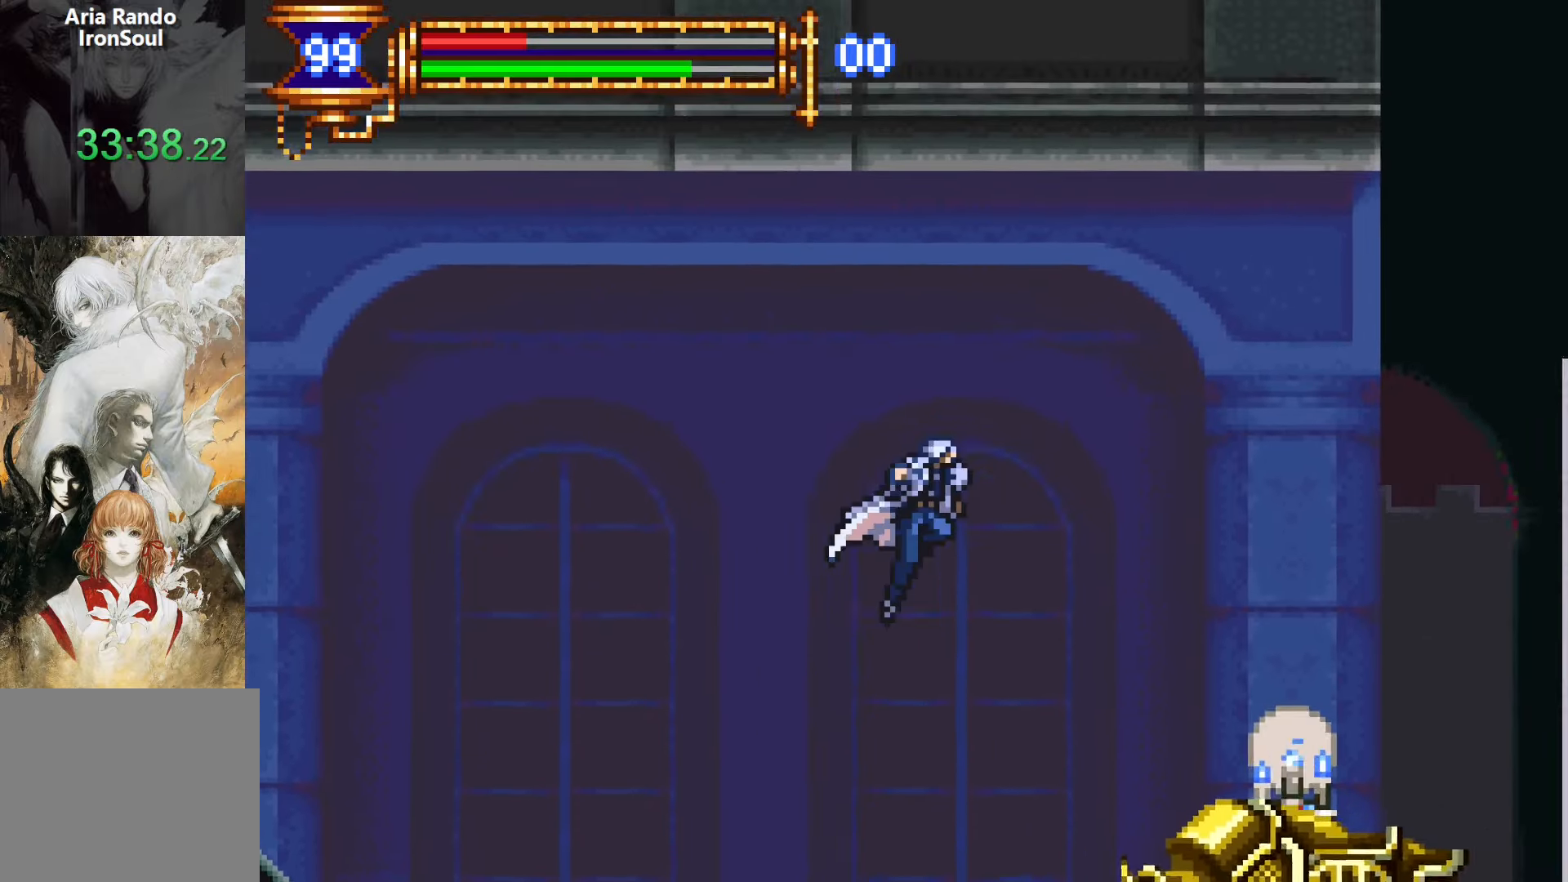
{"buttons": ["DPAD_UP", "DPAD_RIGHT"], "events": [[67, "CROSS", "up"], [67, "R1", "down"], [67, "R2", "down"], [150, "R1", "up"], [150, "R2", "up"], [217, "R1", "down"], [217, "R2", "down"], [317, "R1", "up"], [317, "R2", "up"]]}